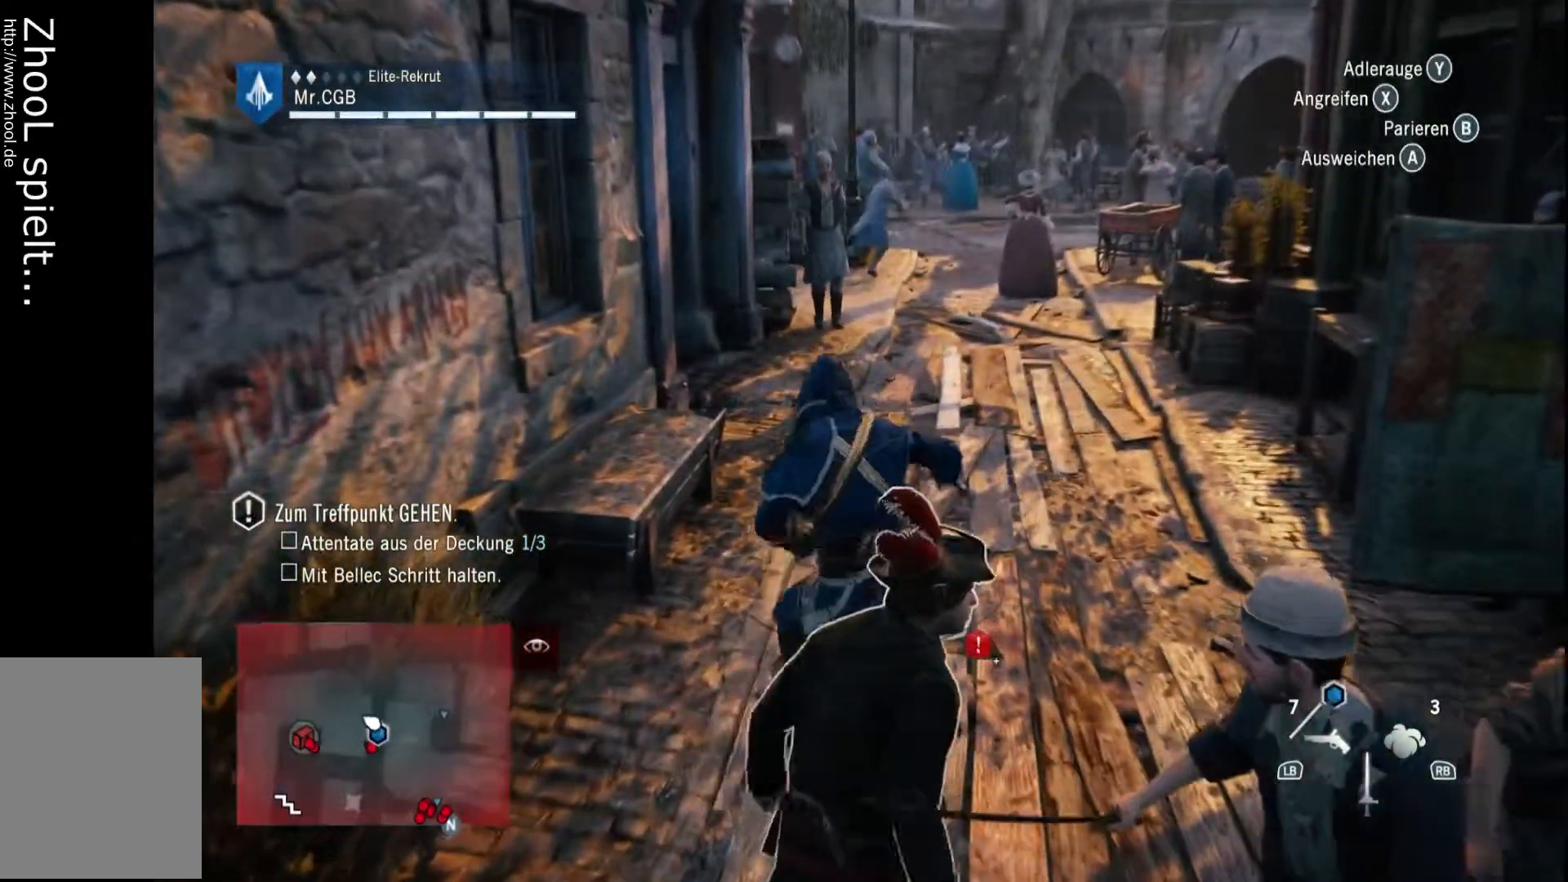
Gameplay with a controller (Xbox layout); each line is a JSON object with the inputs held at the frame after it (dt_ms = milliseconds from this image to that frame). "events" lists button and stick changes between this image and that frame as [ms after this image, input, new state], when the widget could be followed in between. Not read: L3 R3 X.
{"dt_ms": 500, "buttons": ["R1"], "left_stick": "center", "right_stick": "center", "events": [[450, "R1", "down"], [450, "left_stick", "center"]]}
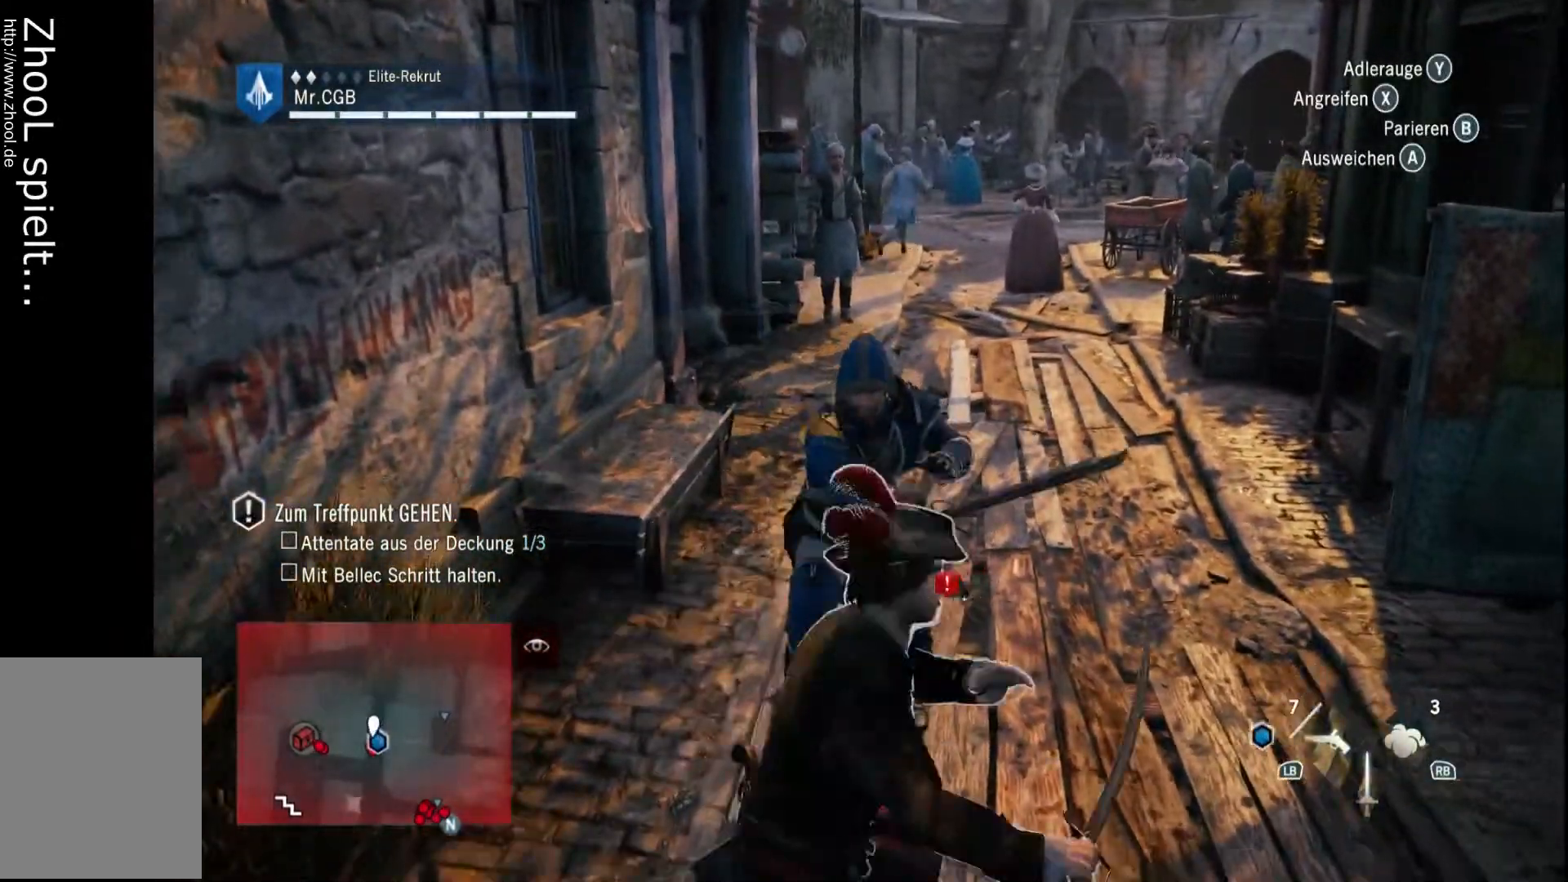
{"dt_ms": 500, "buttons": [], "left_stick": "center", "right_stick": "right", "events": [[50, "R1", "up"], [383, "right_stick", "right"]]}
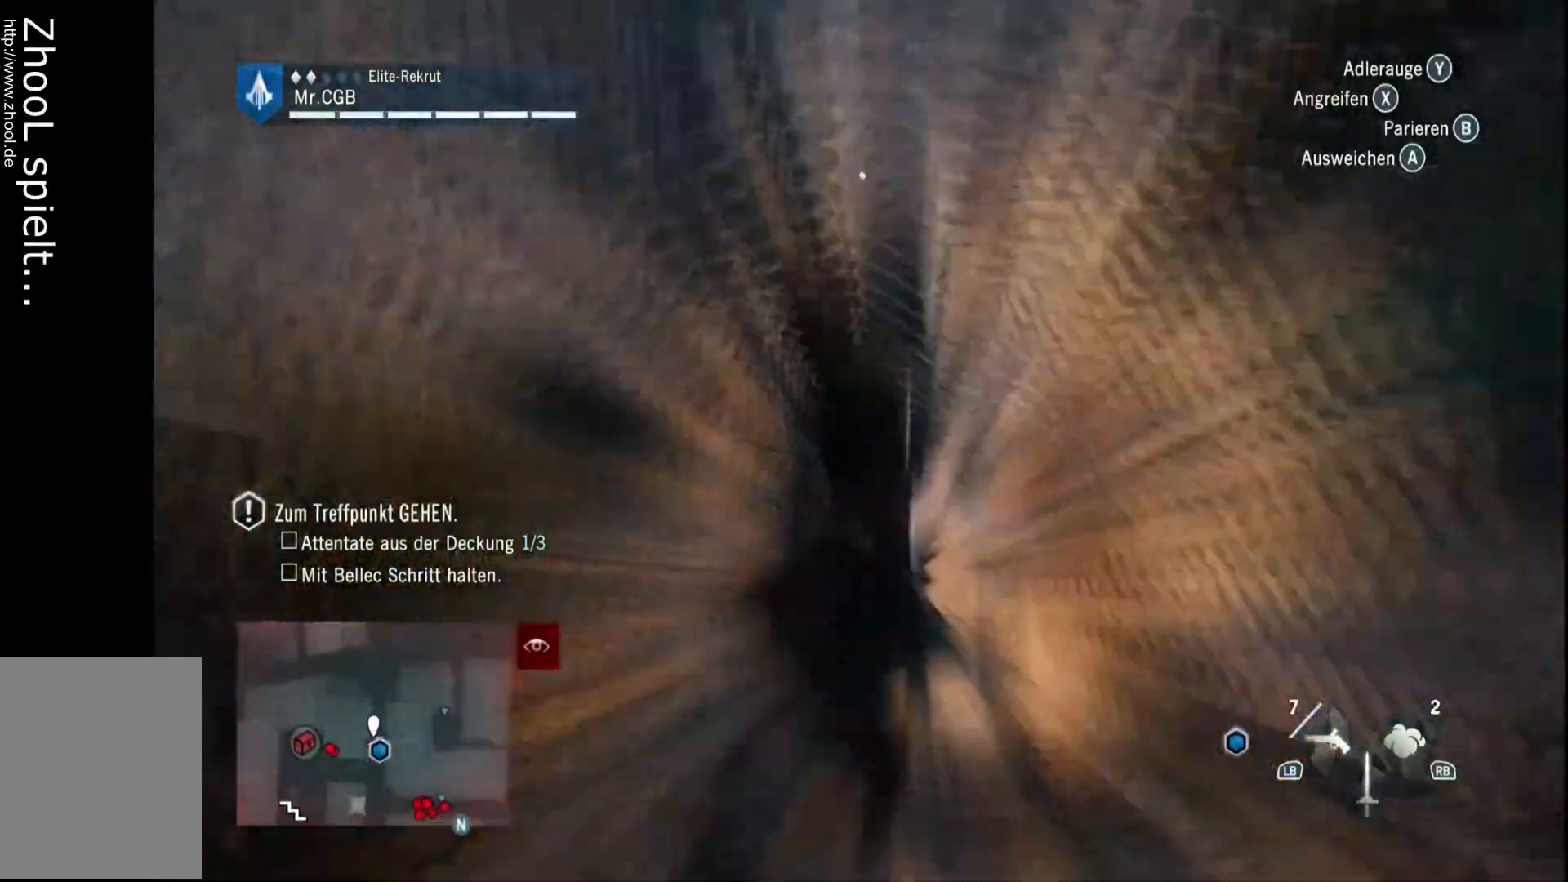
{"dt_ms": 500, "buttons": [], "left_stick": "center", "right_stick": "right", "events": []}
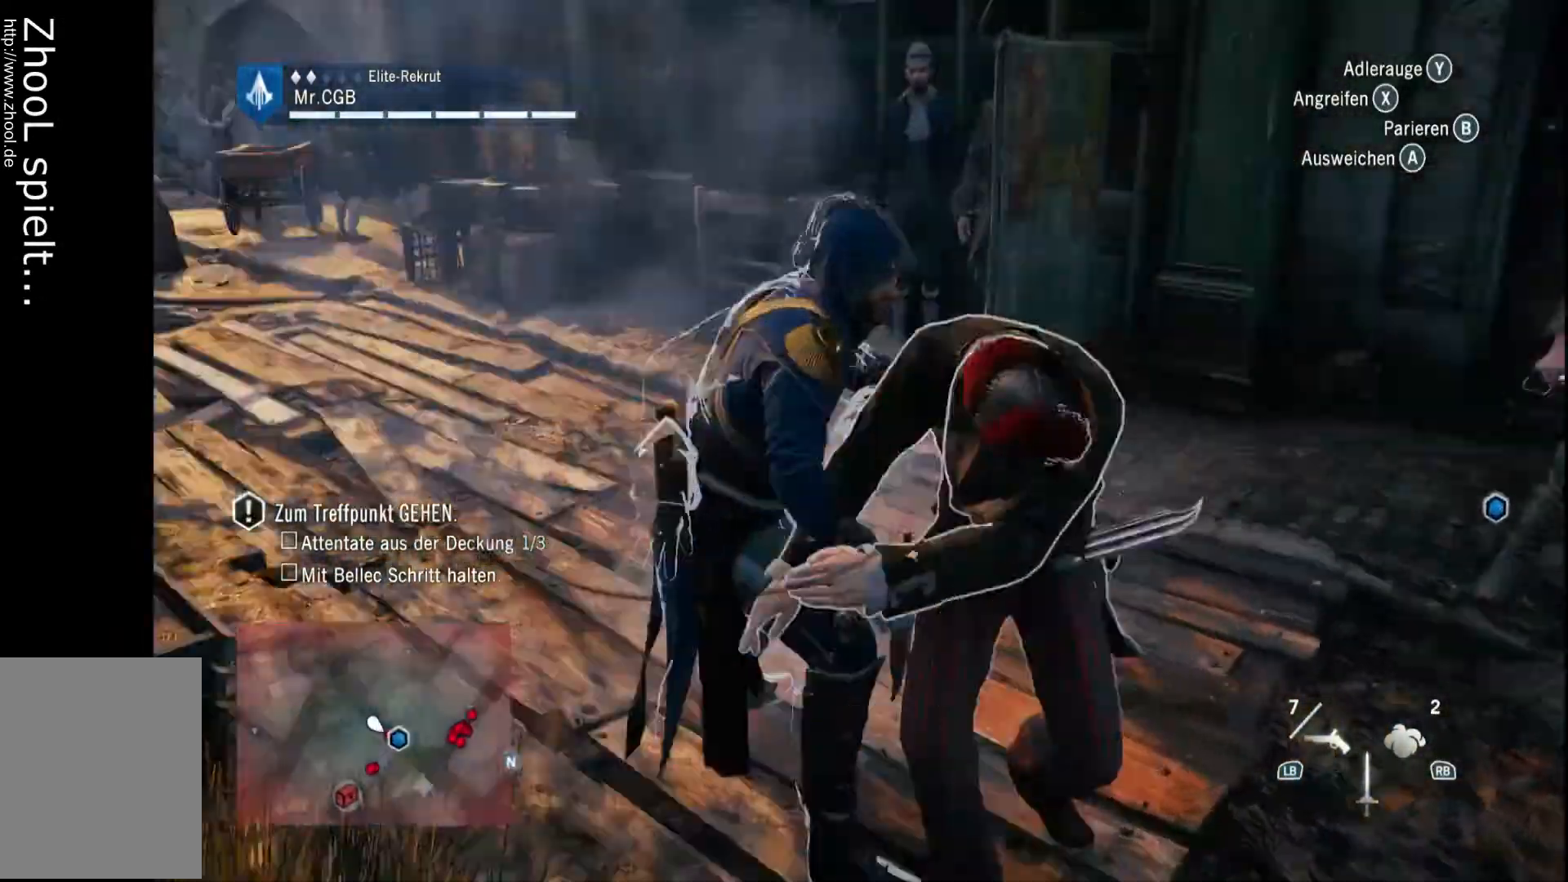
{"dt_ms": 500, "buttons": [], "left_stick": "center", "right_stick": "center", "events": [[300, "right_stick", "center"]]}
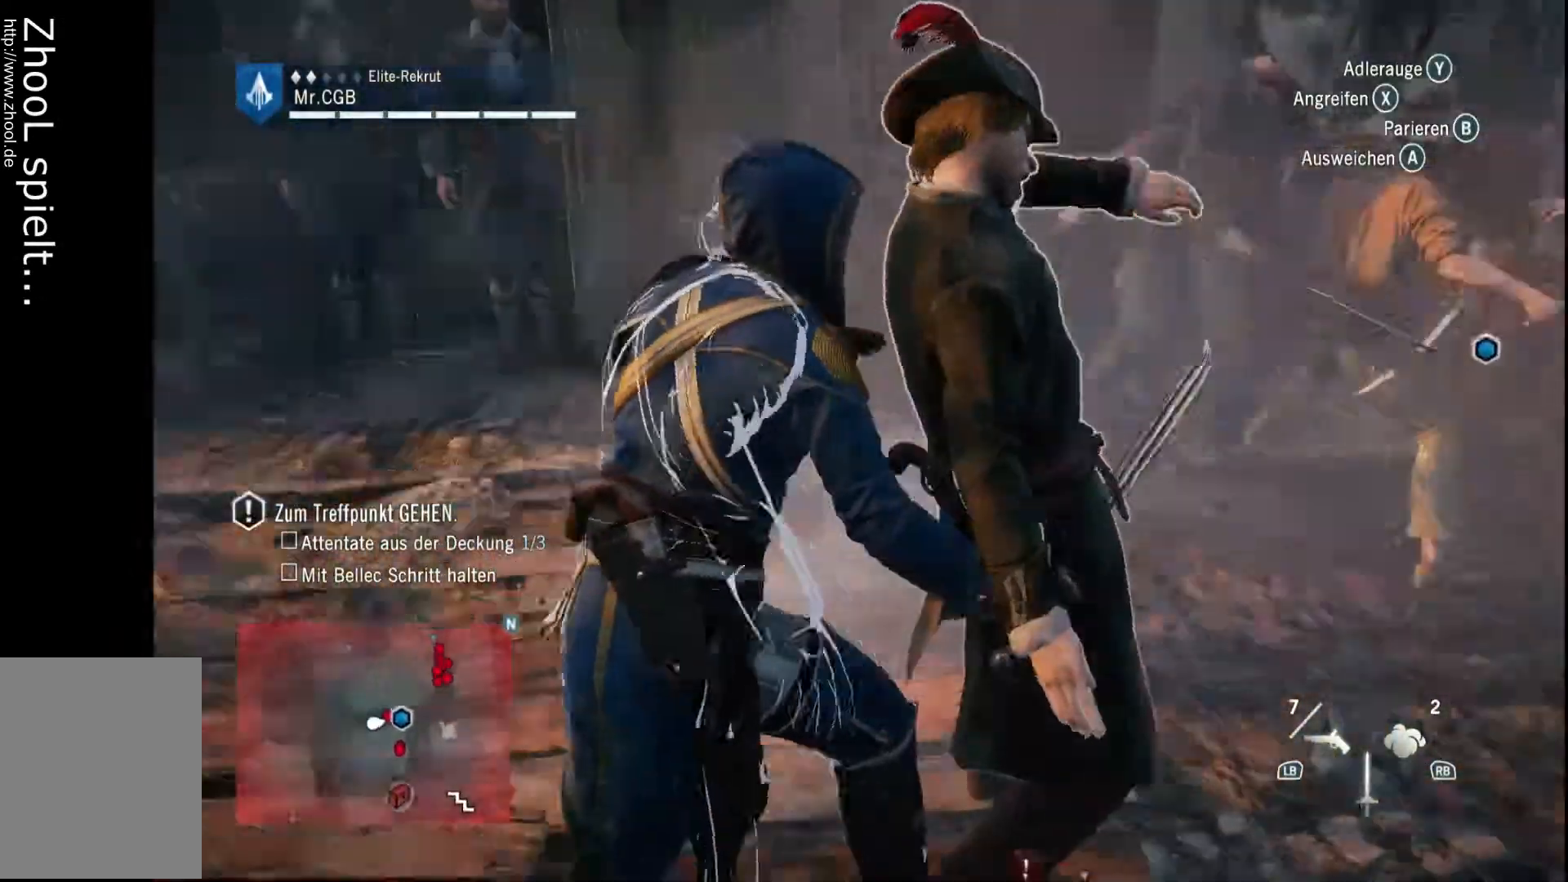
{"dt_ms": 500, "buttons": [], "left_stick": "up", "right_stick": "right", "events": [[100, "left_stick", "up"], [233, "right_stick", "right"]]}
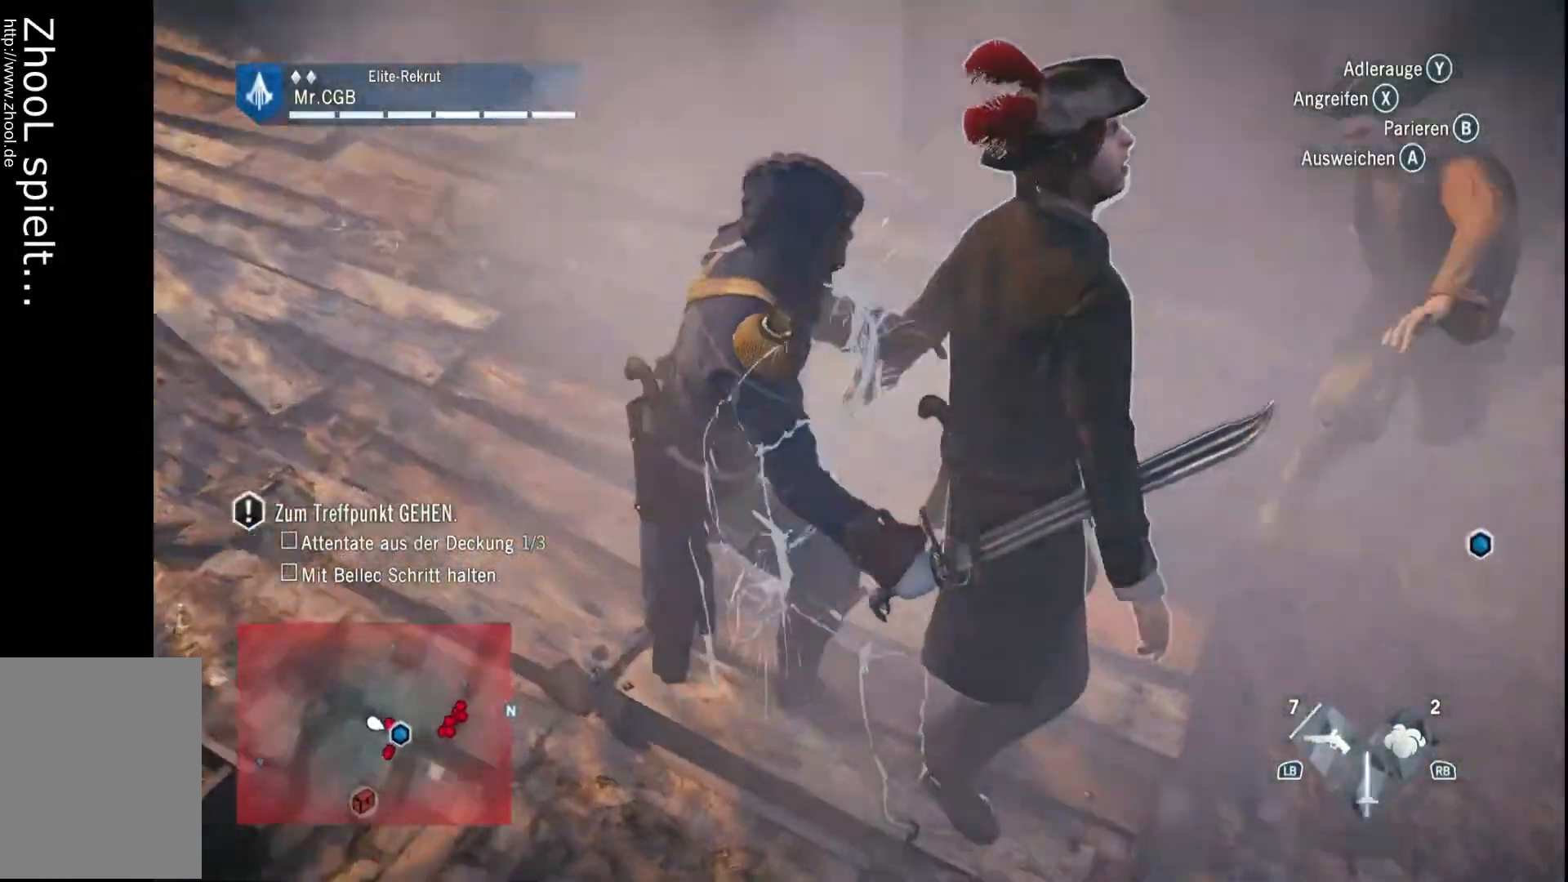
{"dt_ms": 500, "buttons": [], "left_stick": "up", "right_stick": "center", "events": [[50, "left_stick", "up-right"], [233, "left_stick", "up"], [317, "right_stick", "center"]]}
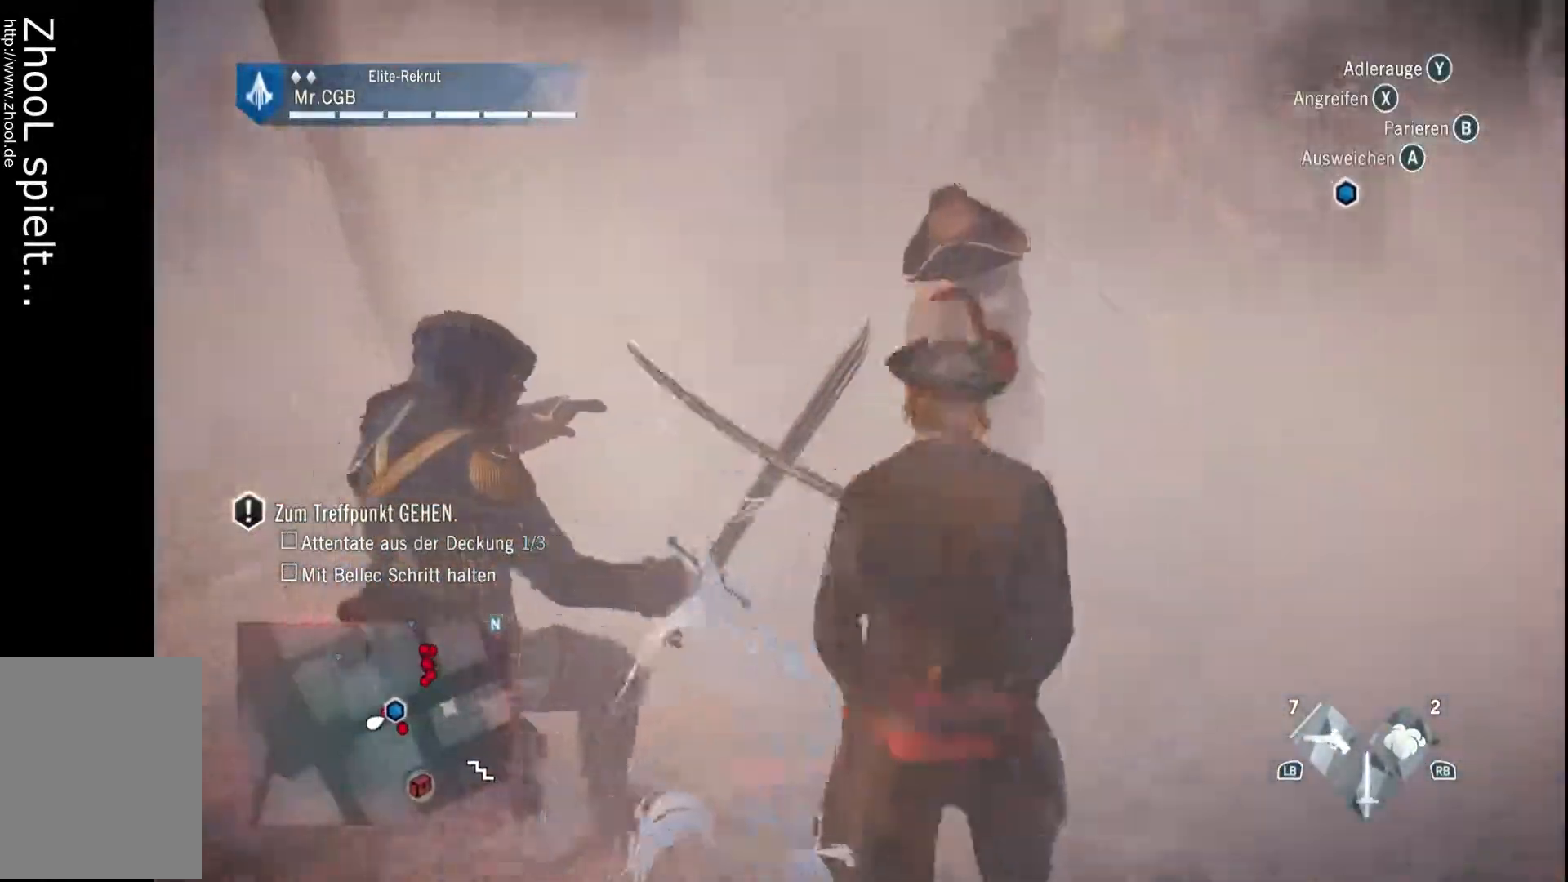
{"dt_ms": 500, "buttons": [], "left_stick": "center", "right_stick": "center", "events": [[483, "left_stick", "center"]]}
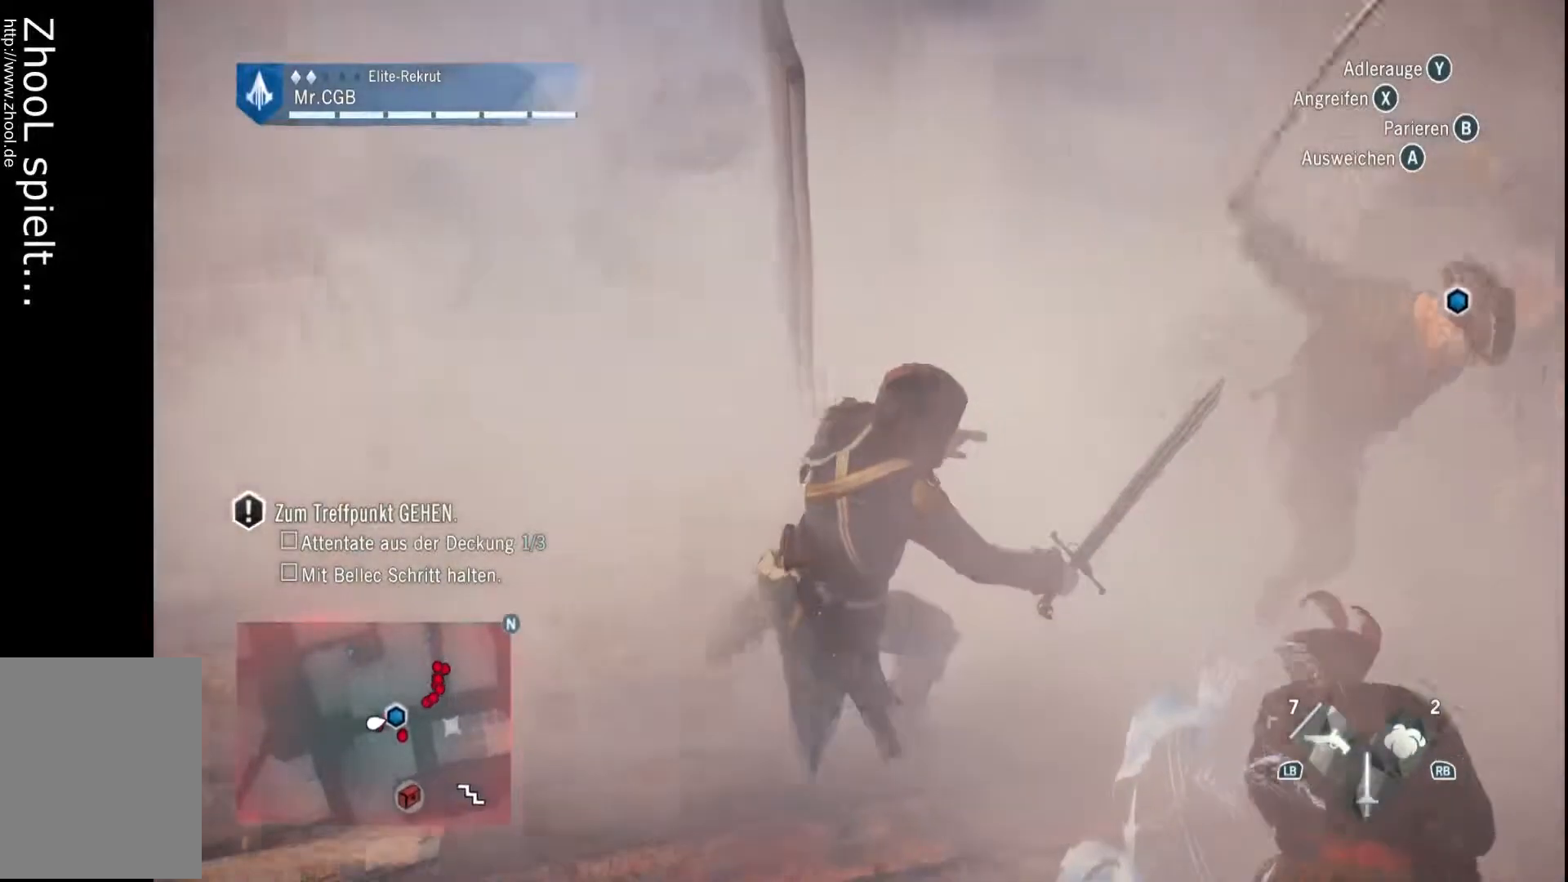
{"dt_ms": 500, "buttons": [], "left_stick": "center", "right_stick": "up-right", "events": [[150, "right_stick", "right"], [433, "right_stick", "up-right"]]}
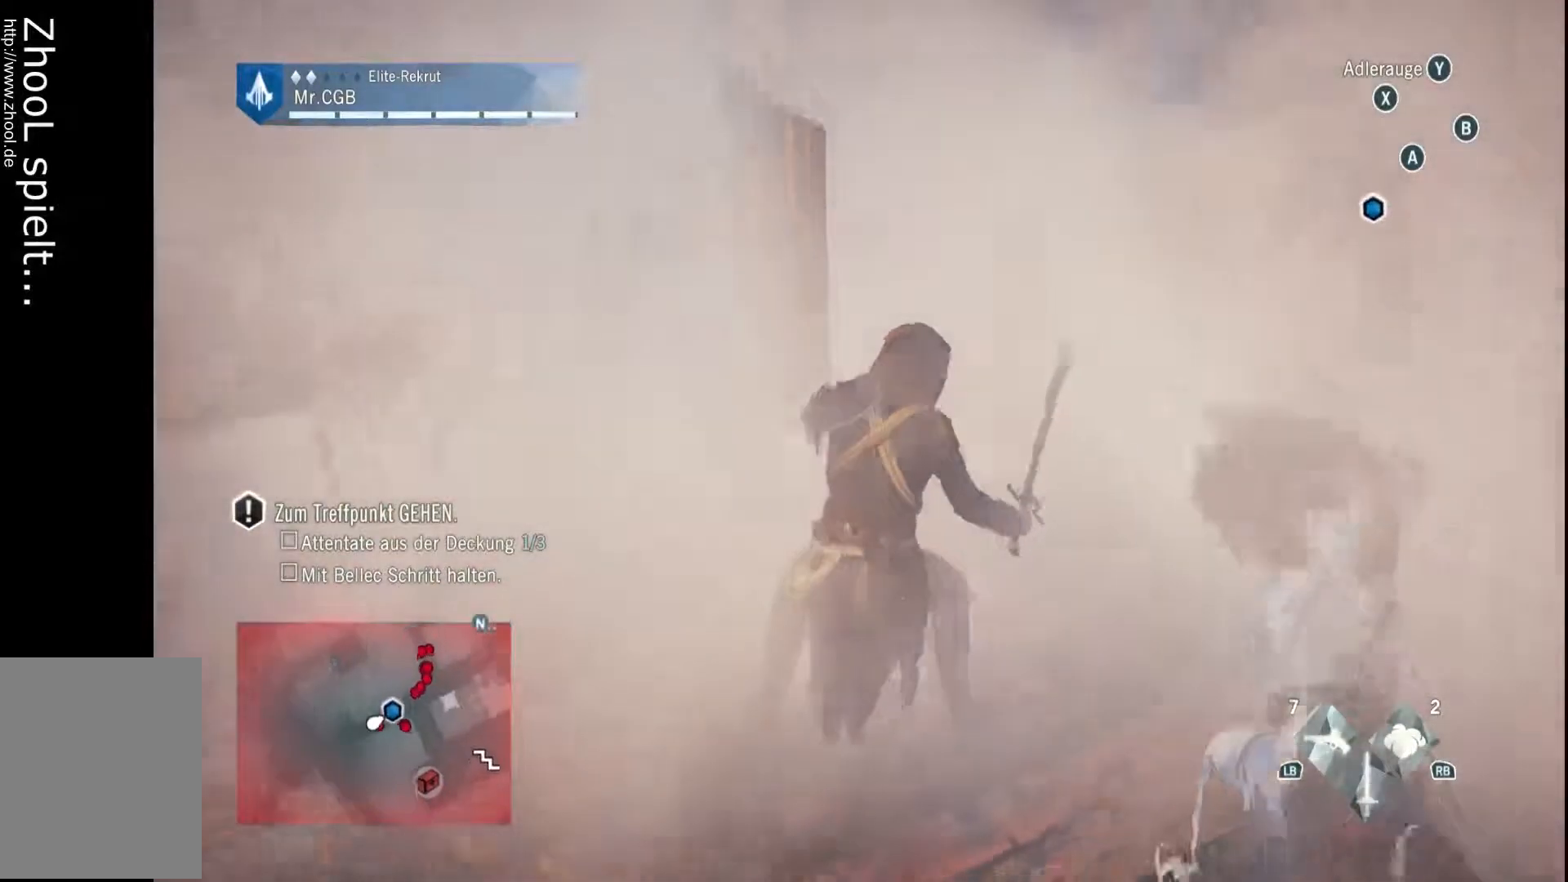
{"dt_ms": 500, "buttons": [], "left_stick": "up", "right_stick": "right", "events": [[67, "right_stick", "center"], [483, "left_stick", "up"], [483, "right_stick", "right"]]}
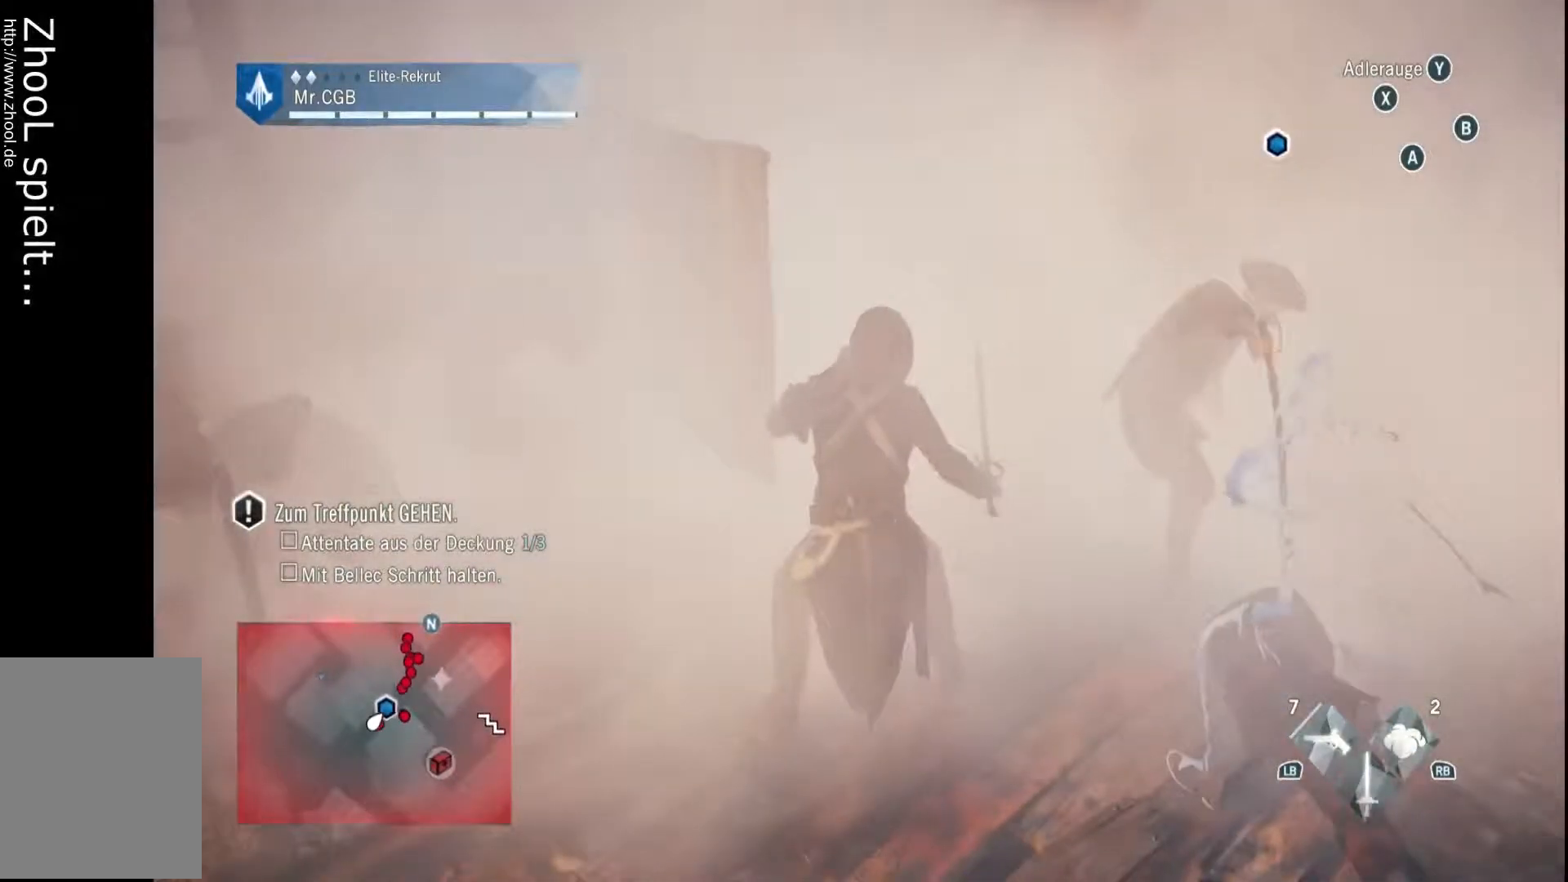
{"dt_ms": 500, "buttons": [], "left_stick": "center", "right_stick": "right", "events": [[183, "right_stick", "center"], [500, "left_stick", "center"], [500, "right_stick", "right"]]}
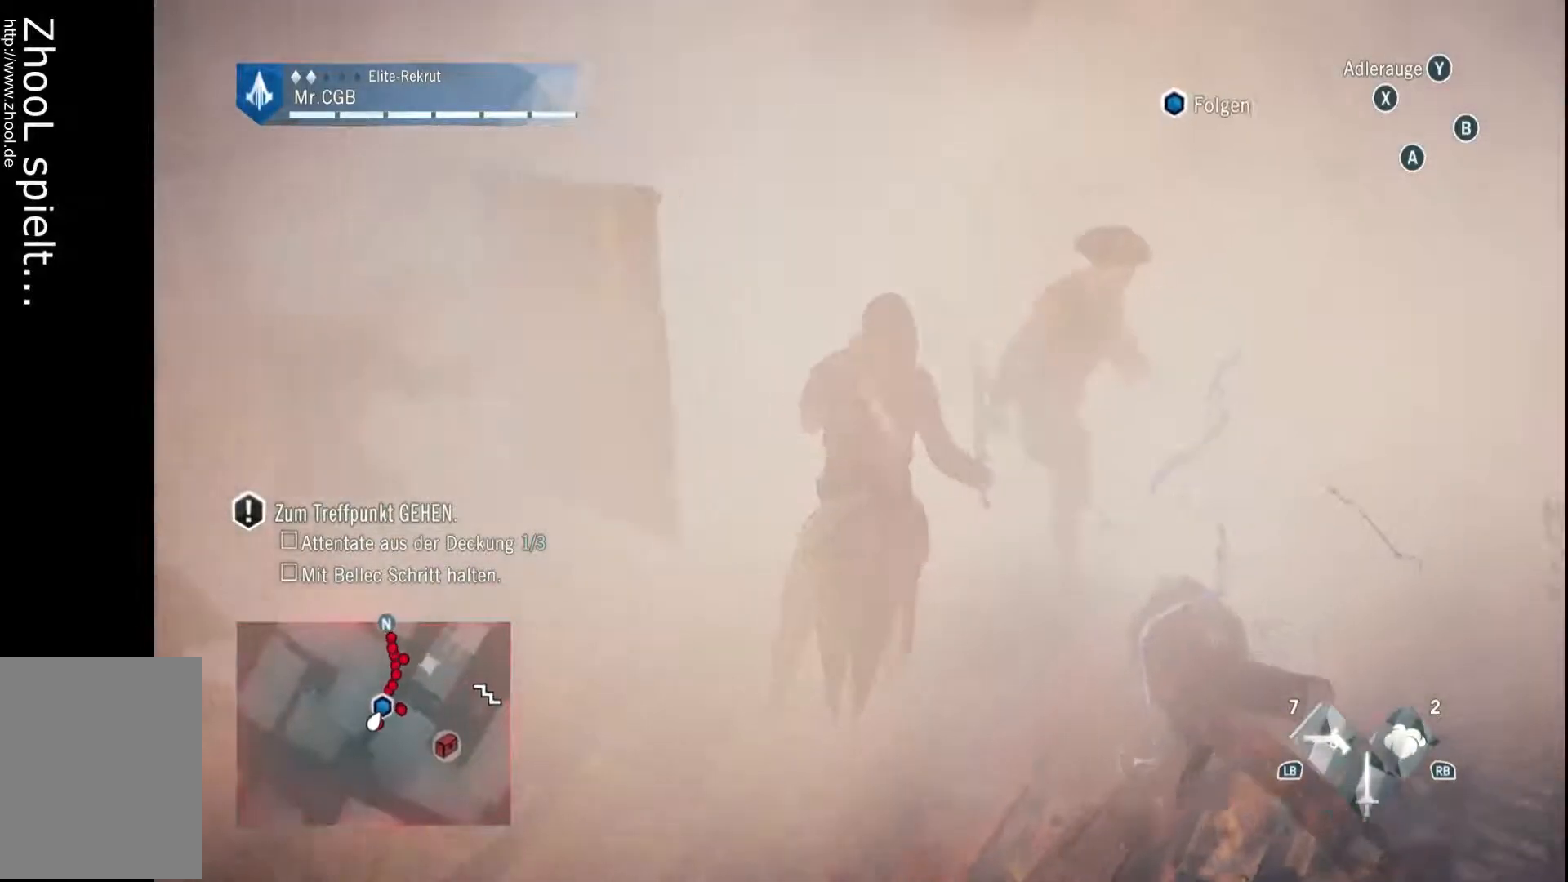
{"dt_ms": 500, "buttons": [], "left_stick": "up", "right_stick": "center", "events": [[367, "left_stick", "up"], [367, "right_stick", "center"]]}
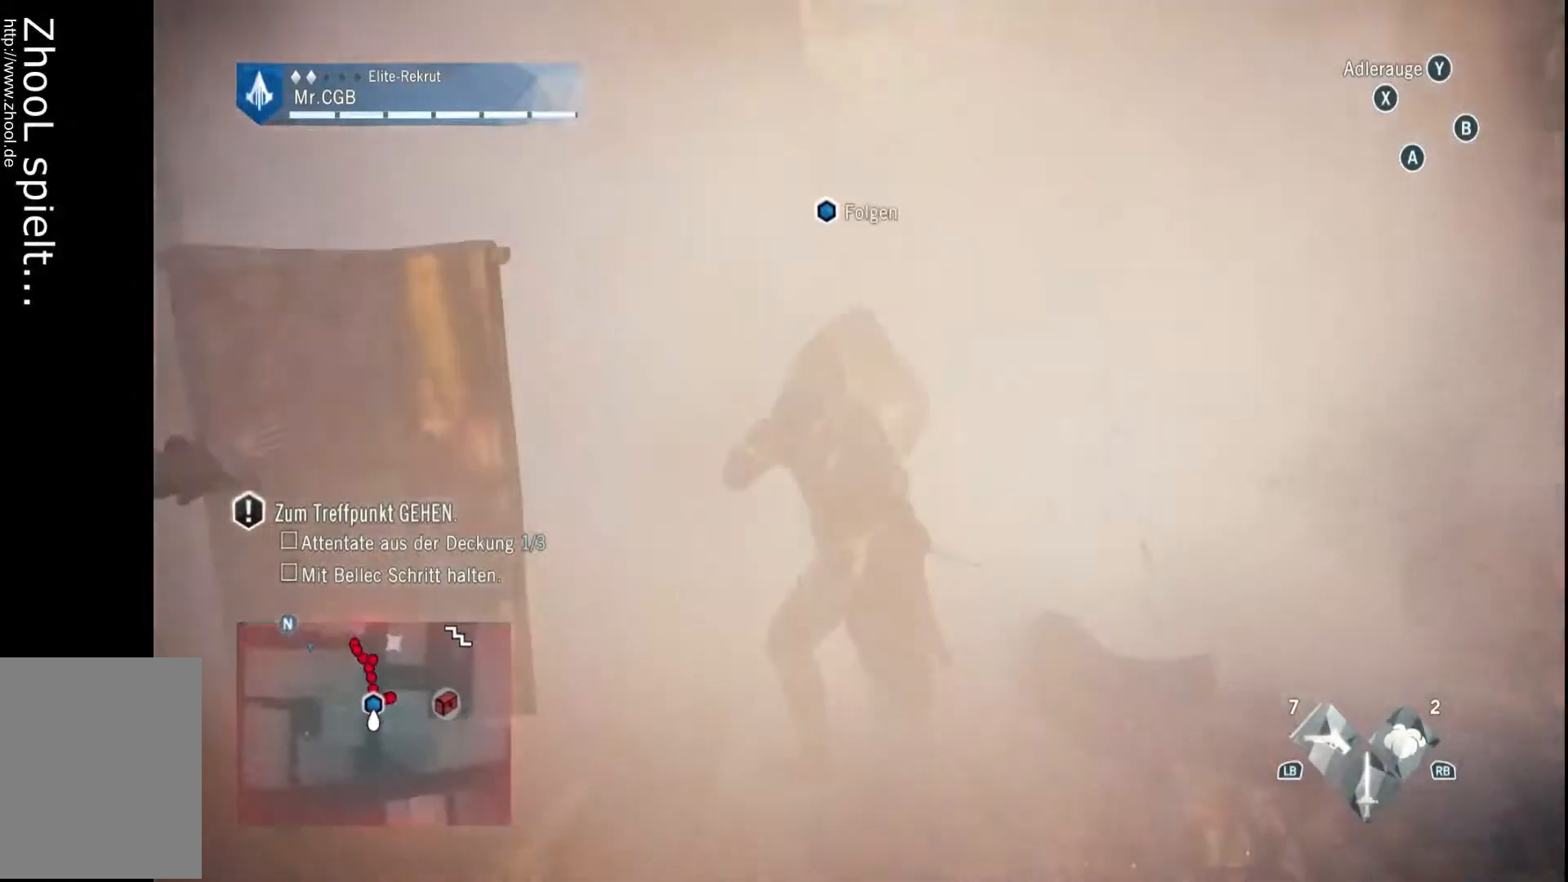
{"dt_ms": 500, "buttons": [], "left_stick": "up", "right_stick": "down-left", "events": [[417, "right_stick", "down-left"]]}
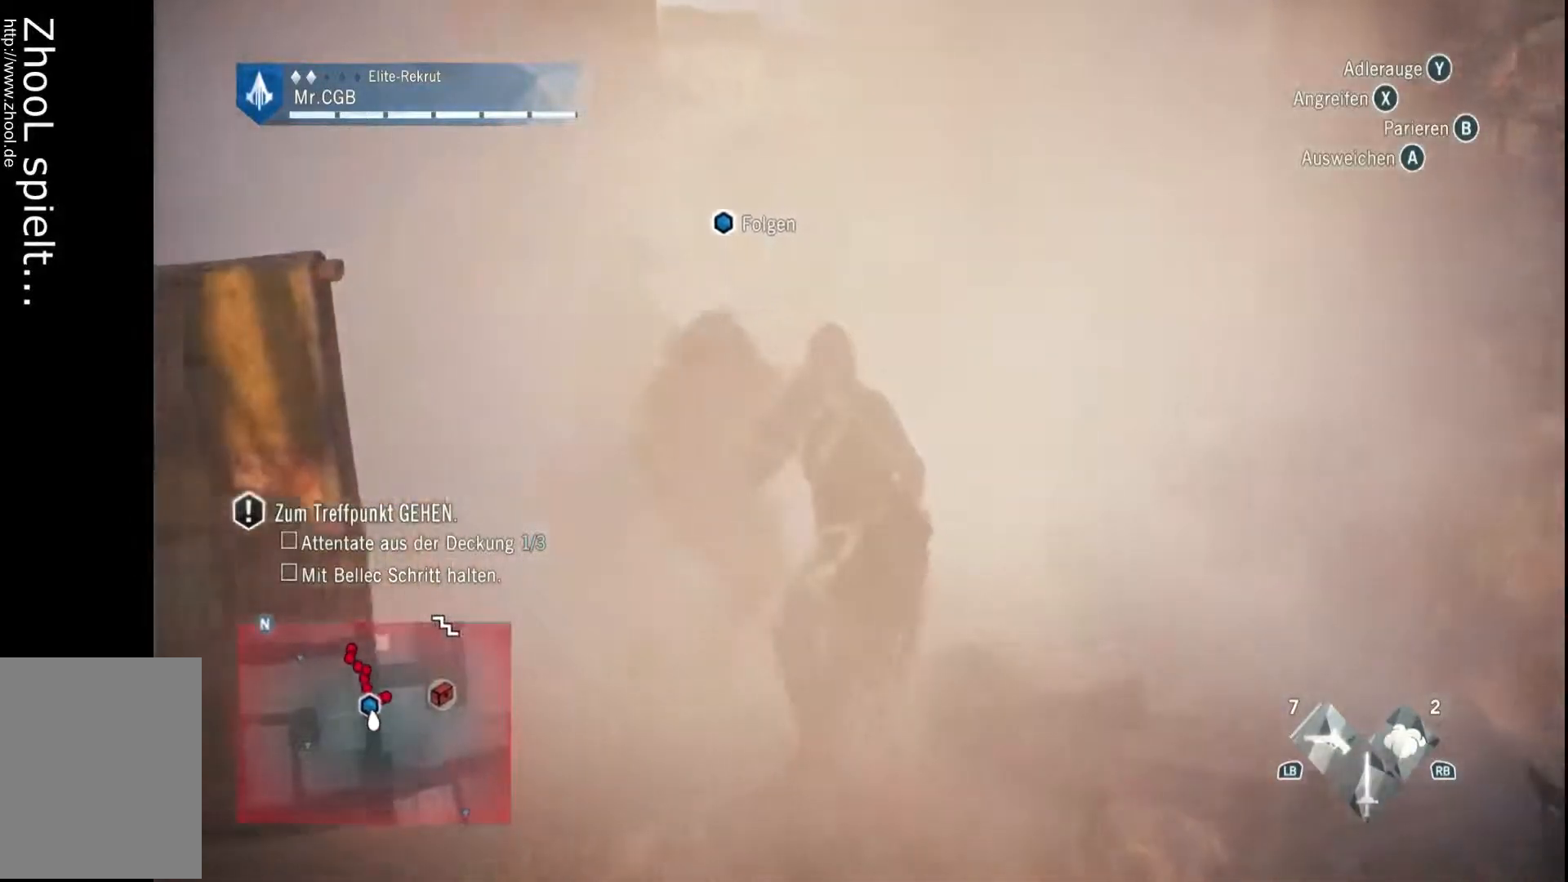
{"dt_ms": 500, "buttons": [], "left_stick": "up", "right_stick": "center", "events": [[350, "right_stick", "center"]]}
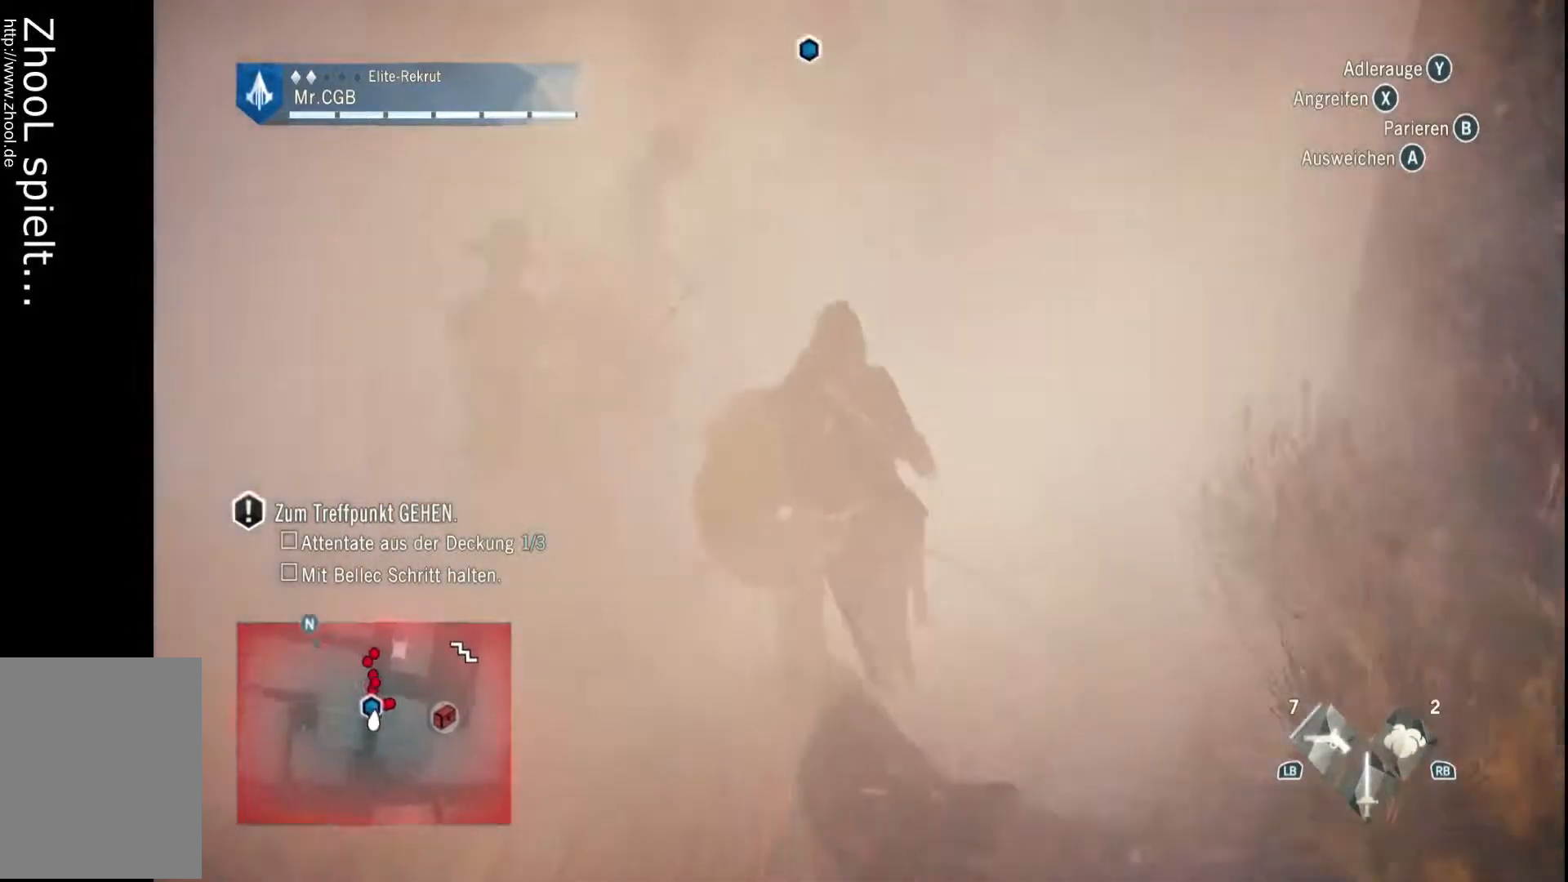
{"dt_ms": 500, "buttons": [], "left_stick": "up", "right_stick": "center", "events": [[283, "left_stick", "up-left"], [283, "right_stick", "left"], [500, "left_stick", "up"], [500, "right_stick", "center"]]}
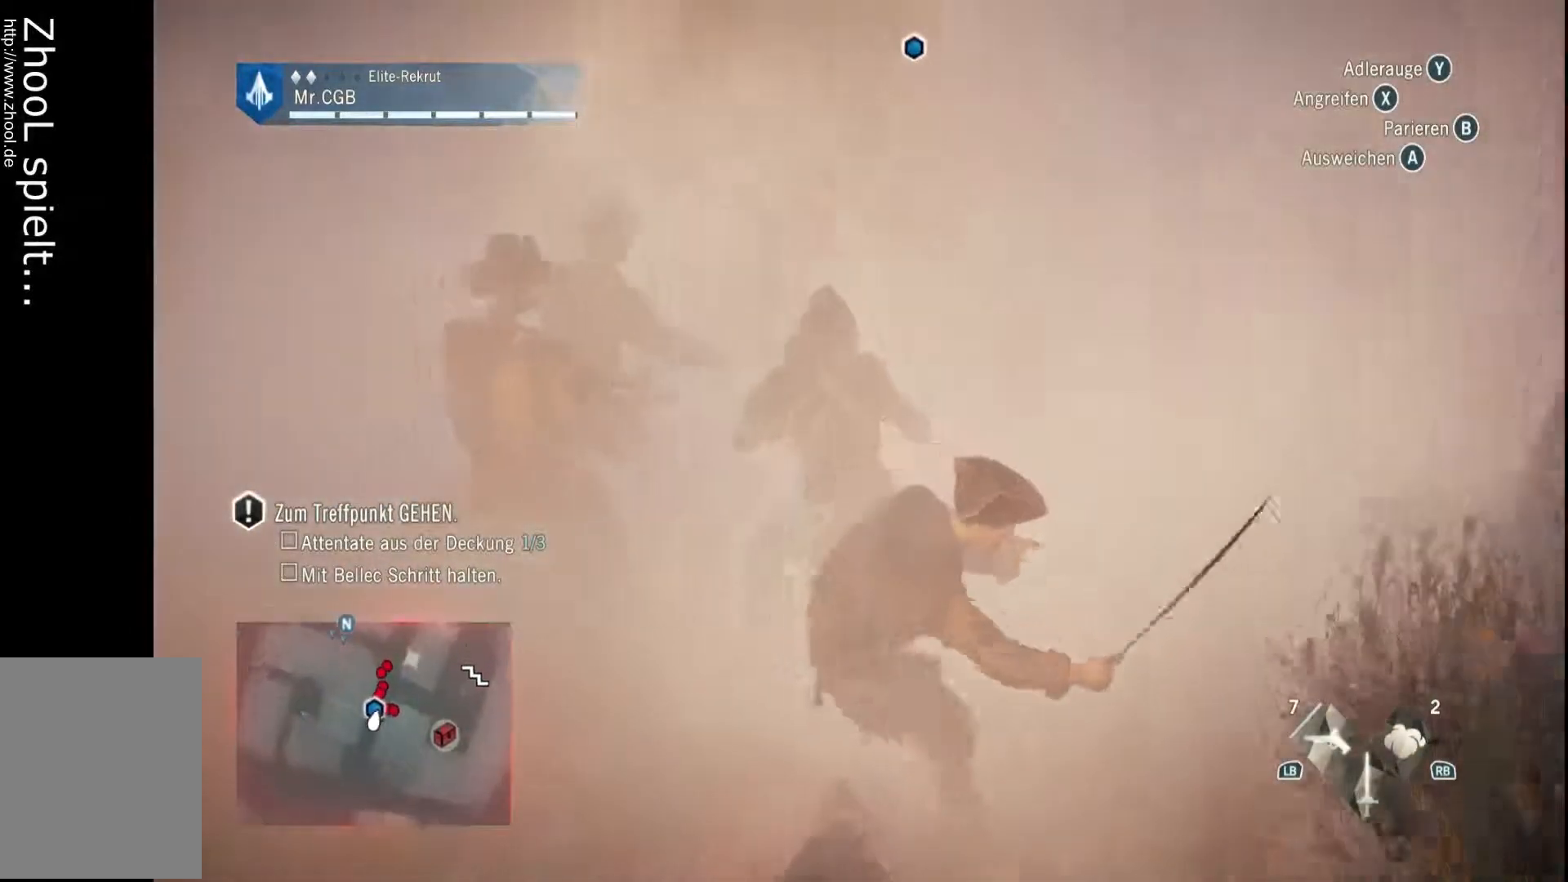
{"dt_ms": 500, "buttons": [], "left_stick": "center", "right_stick": "center", "events": [[117, "left_stick", "center"]]}
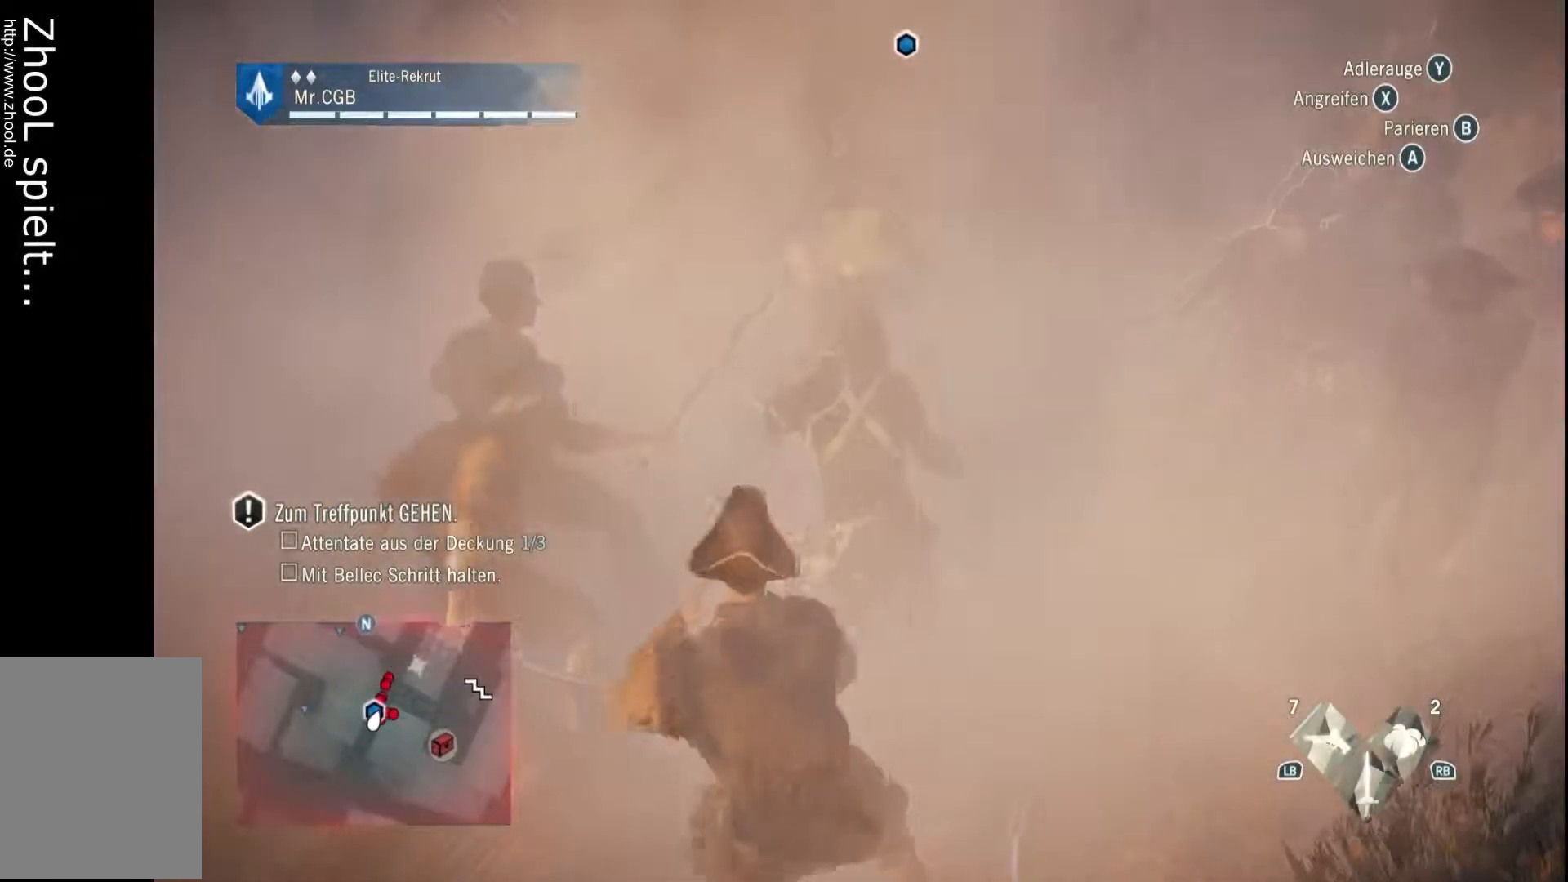
{"dt_ms": 500, "buttons": [], "left_stick": "center", "right_stick": "center", "events": []}
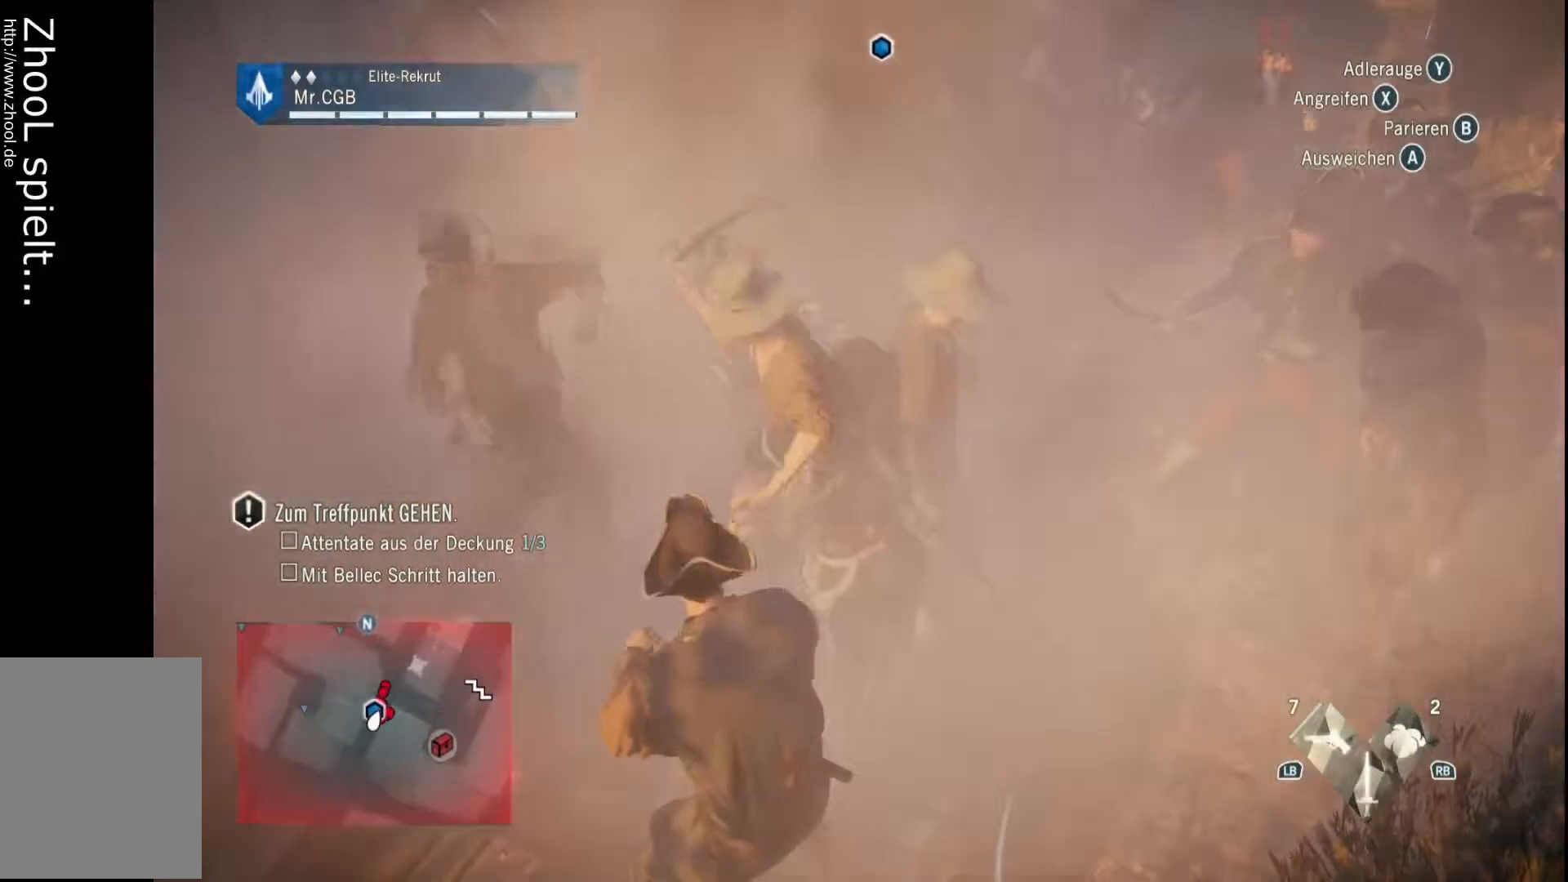
{"dt_ms": 500, "buttons": [], "left_stick": "center", "right_stick": "center", "events": []}
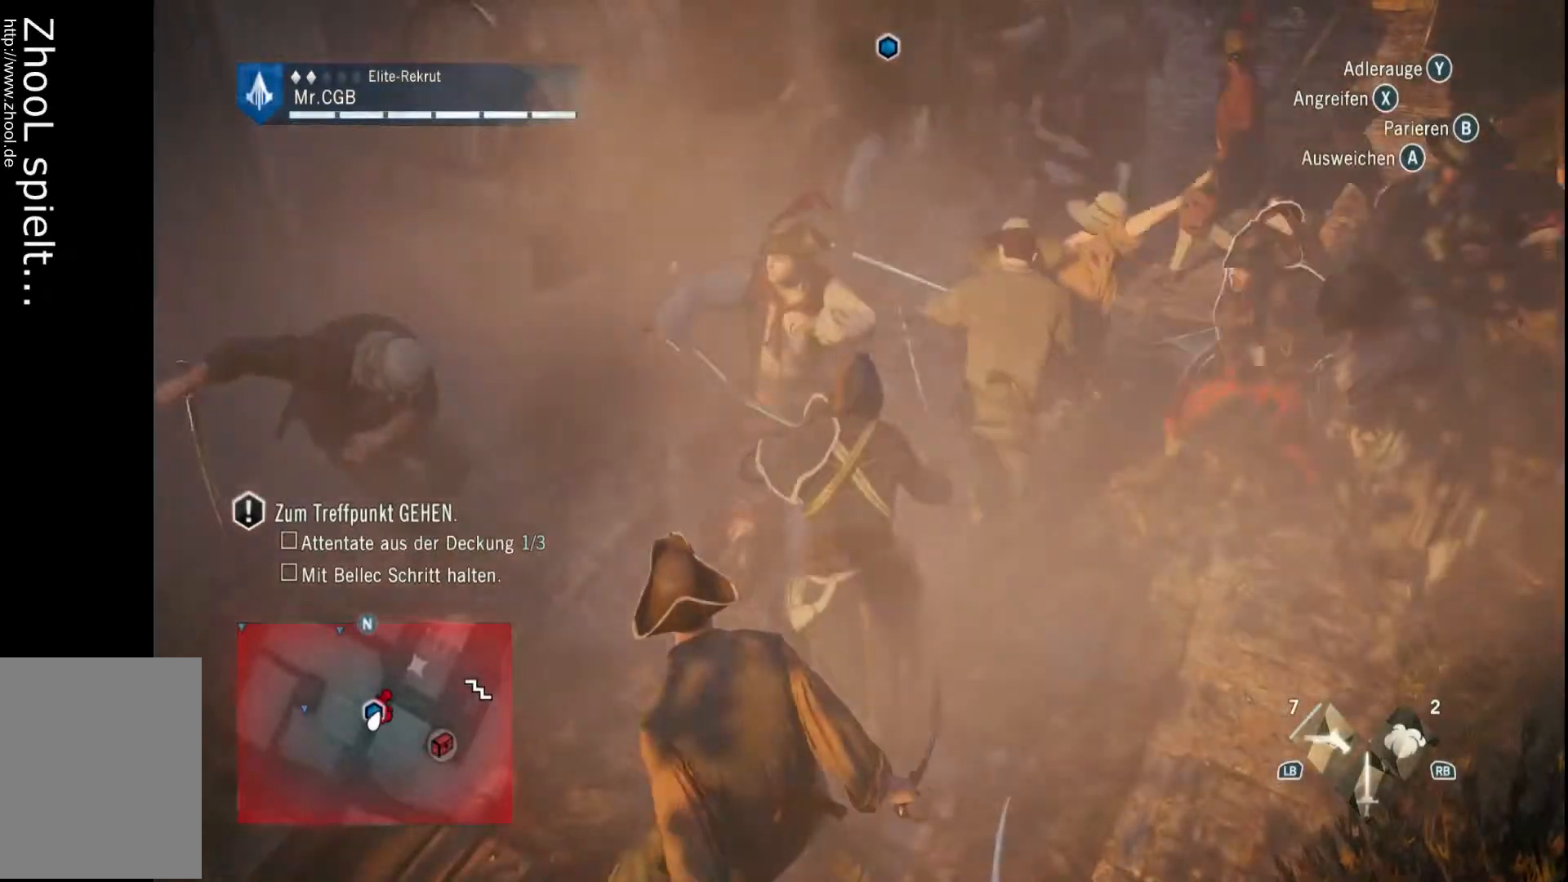
{"dt_ms": 500, "buttons": [], "left_stick": "center", "right_stick": "center", "events": []}
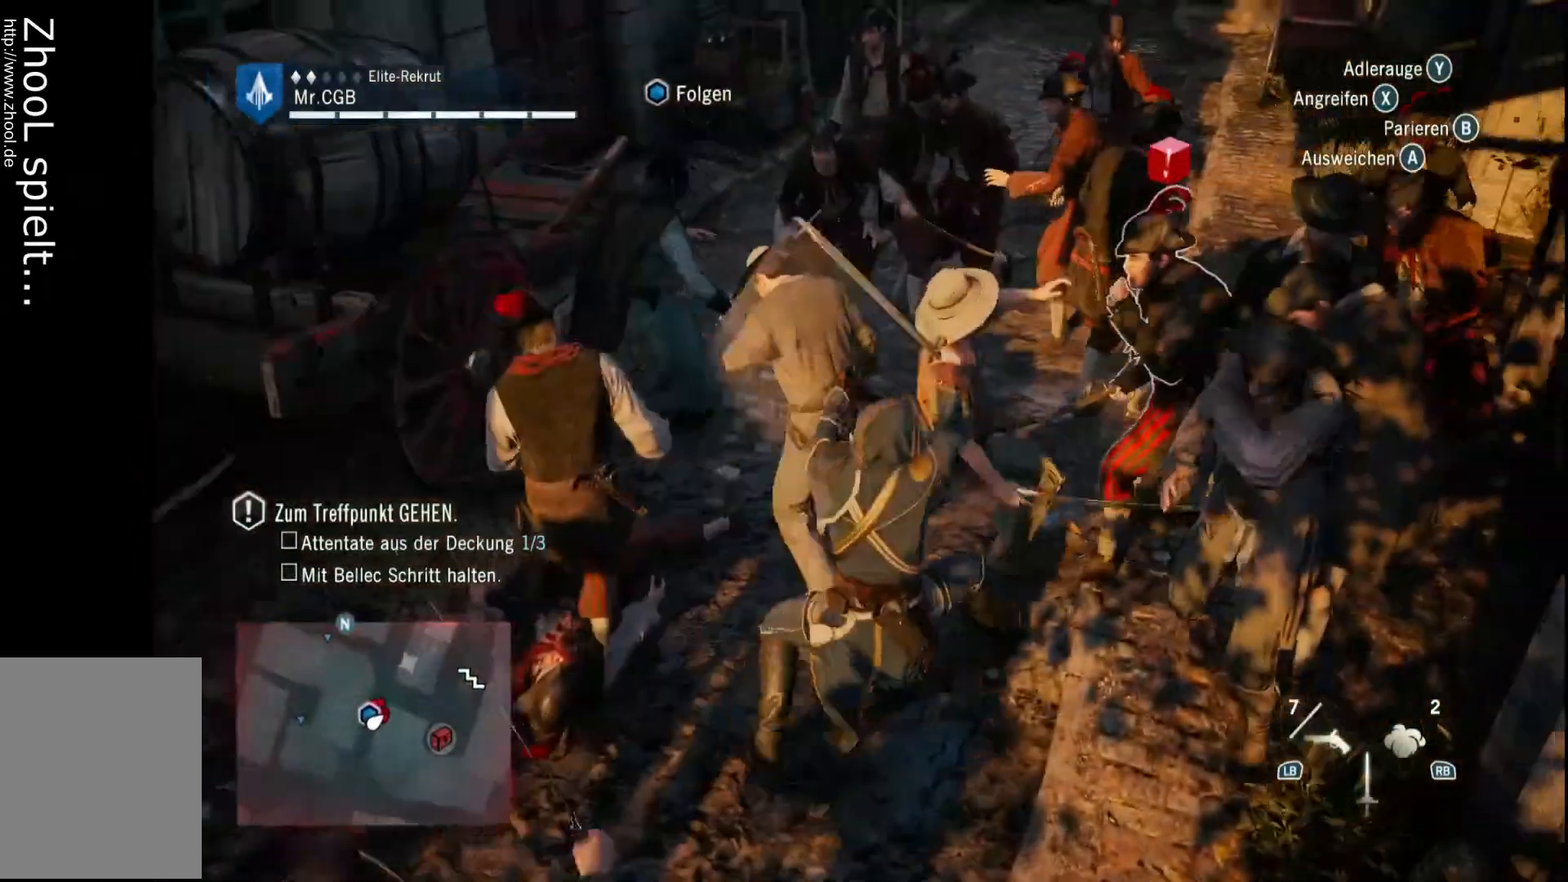
{"dt_ms": 500, "buttons": [], "left_stick": "center", "right_stick": "center", "events": []}
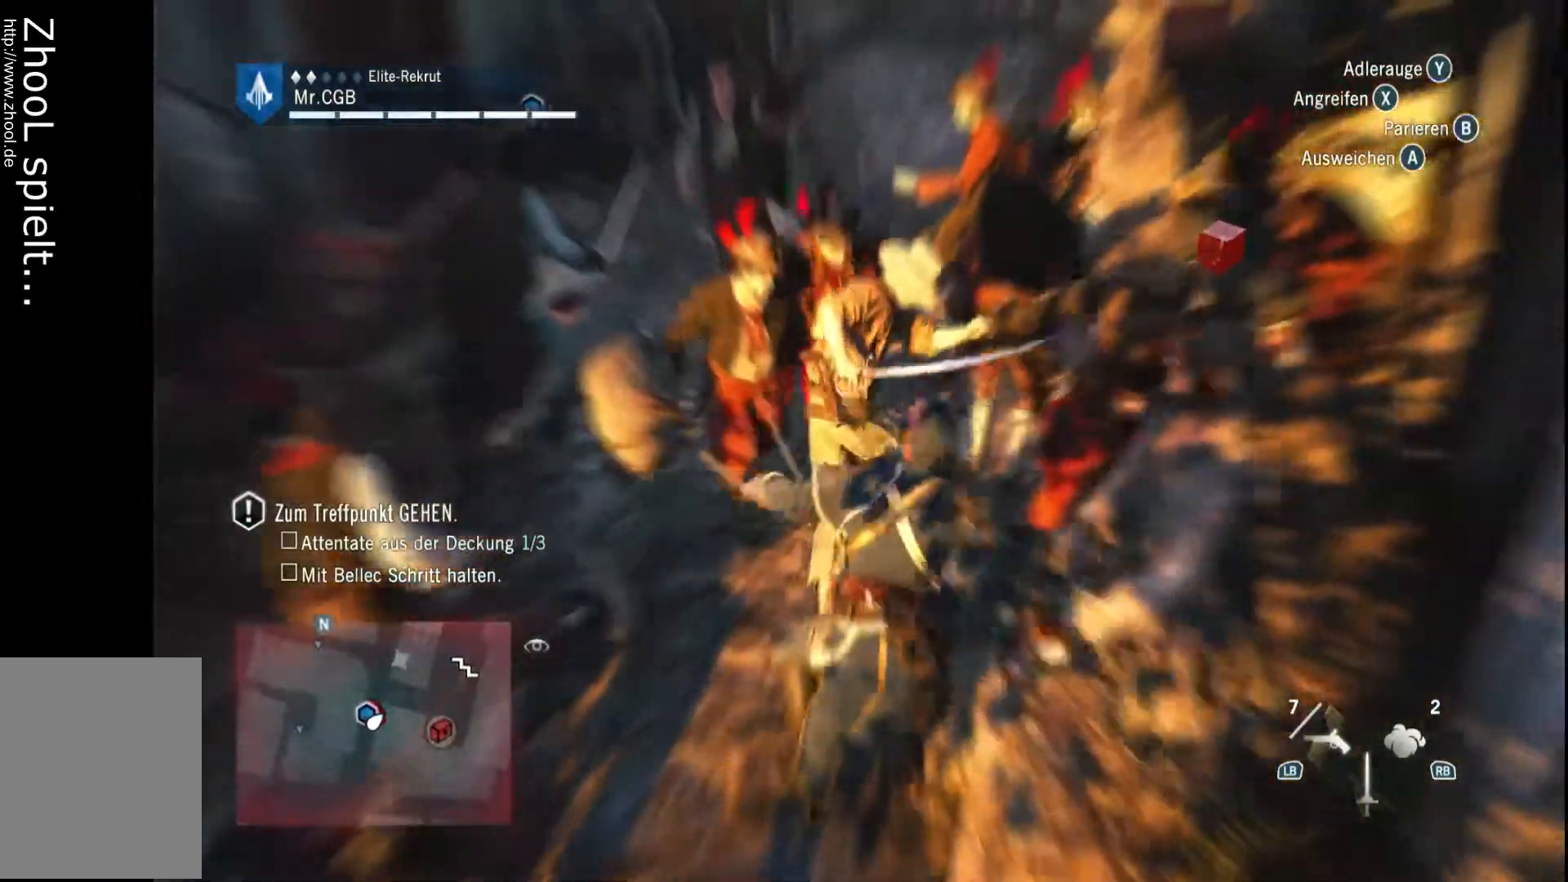
{"dt_ms": 500, "buttons": [], "left_stick": "center", "right_stick": "center", "events": []}
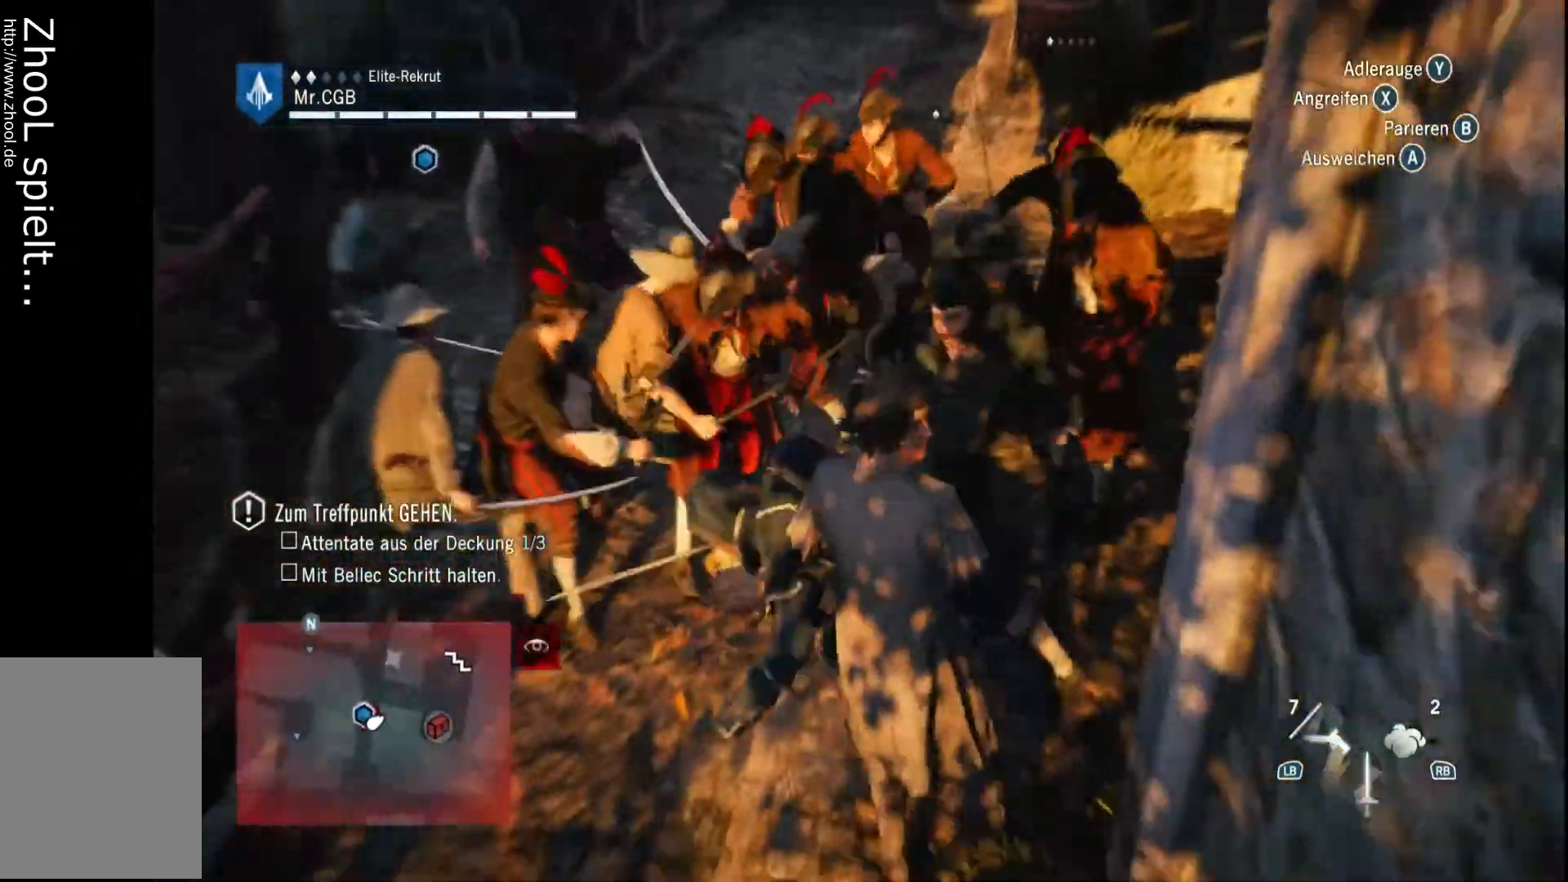
{"dt_ms": 500, "buttons": [], "left_stick": "left", "right_stick": "center", "events": [[250, "left_stick", "left"]]}
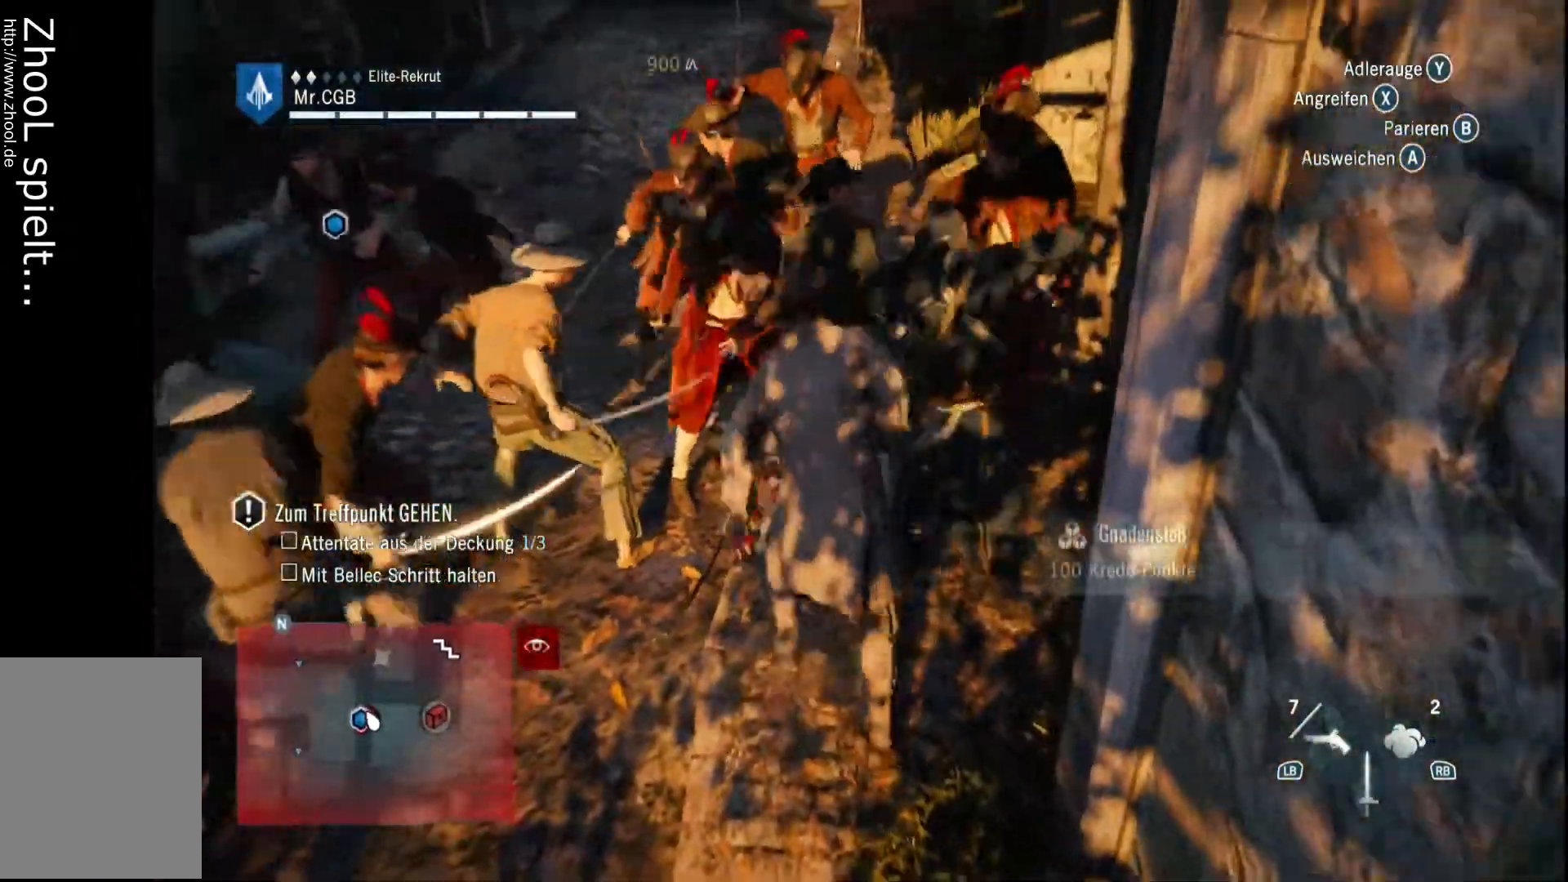
{"dt_ms": 1000, "buttons": [], "left_stick": "down-left", "right_stick": "center"}
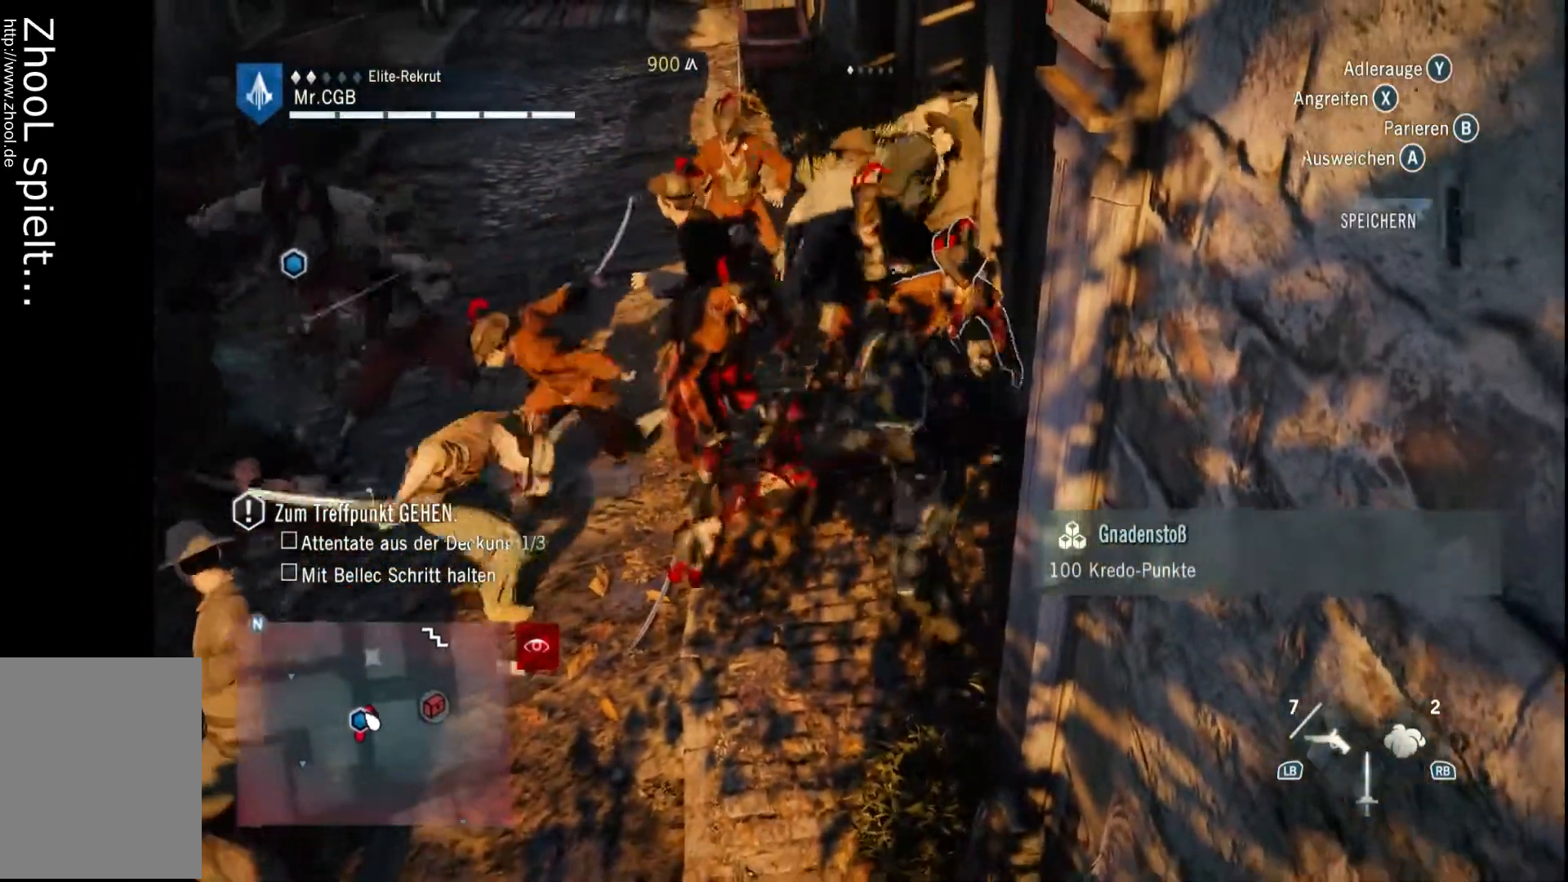
{"dt_ms": 500, "buttons": [], "left_stick": "down-left", "right_stick": "center", "events": []}
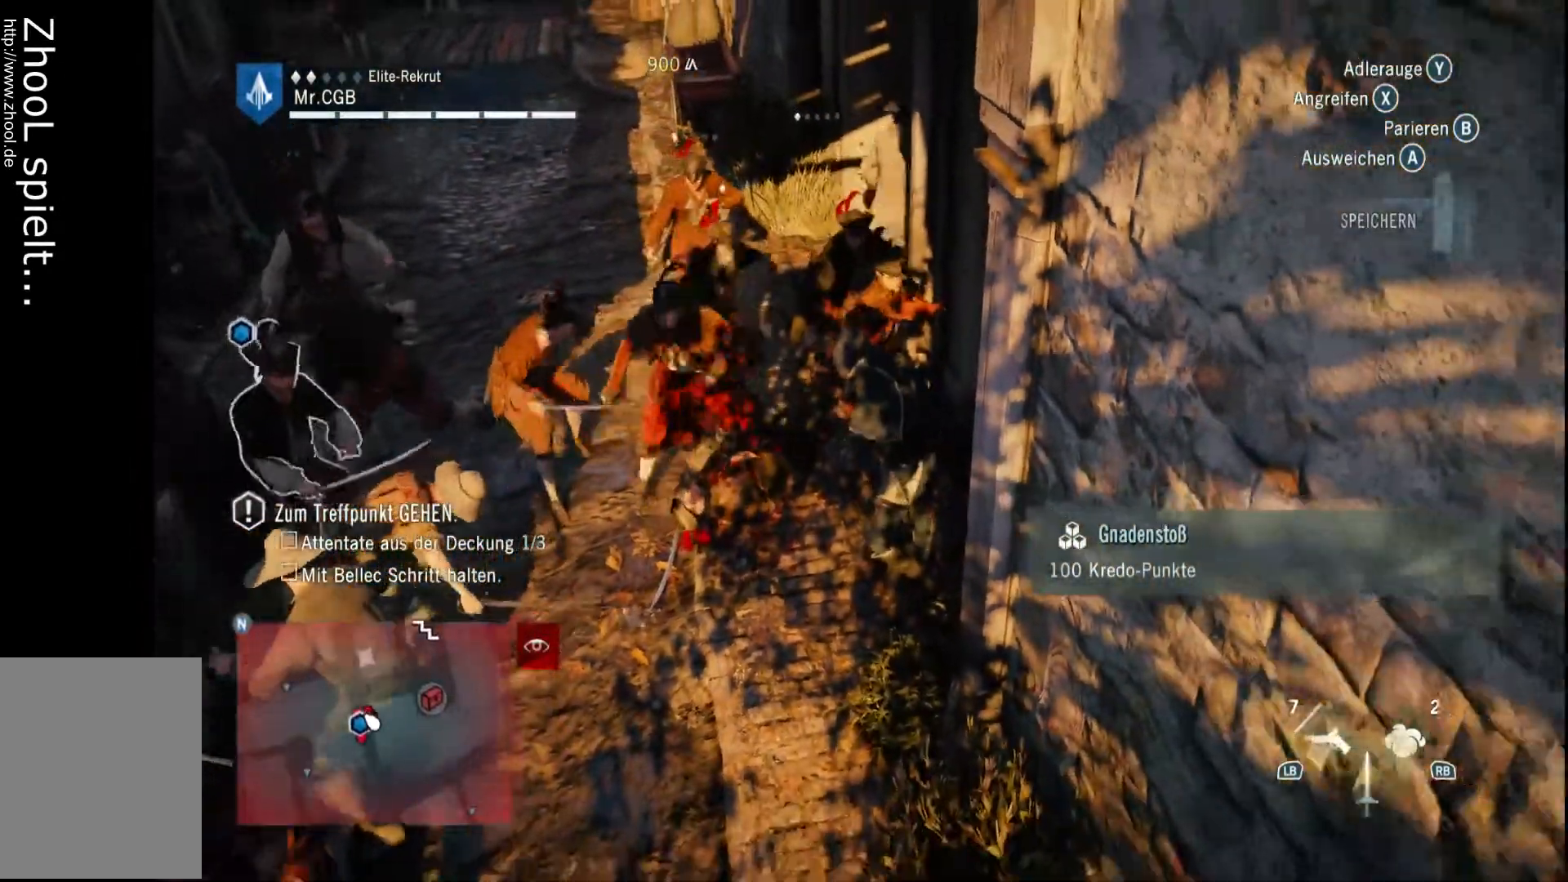
{"dt_ms": 500, "buttons": [], "left_stick": "center", "right_stick": "center", "events": [[183, "left_stick", "center"]]}
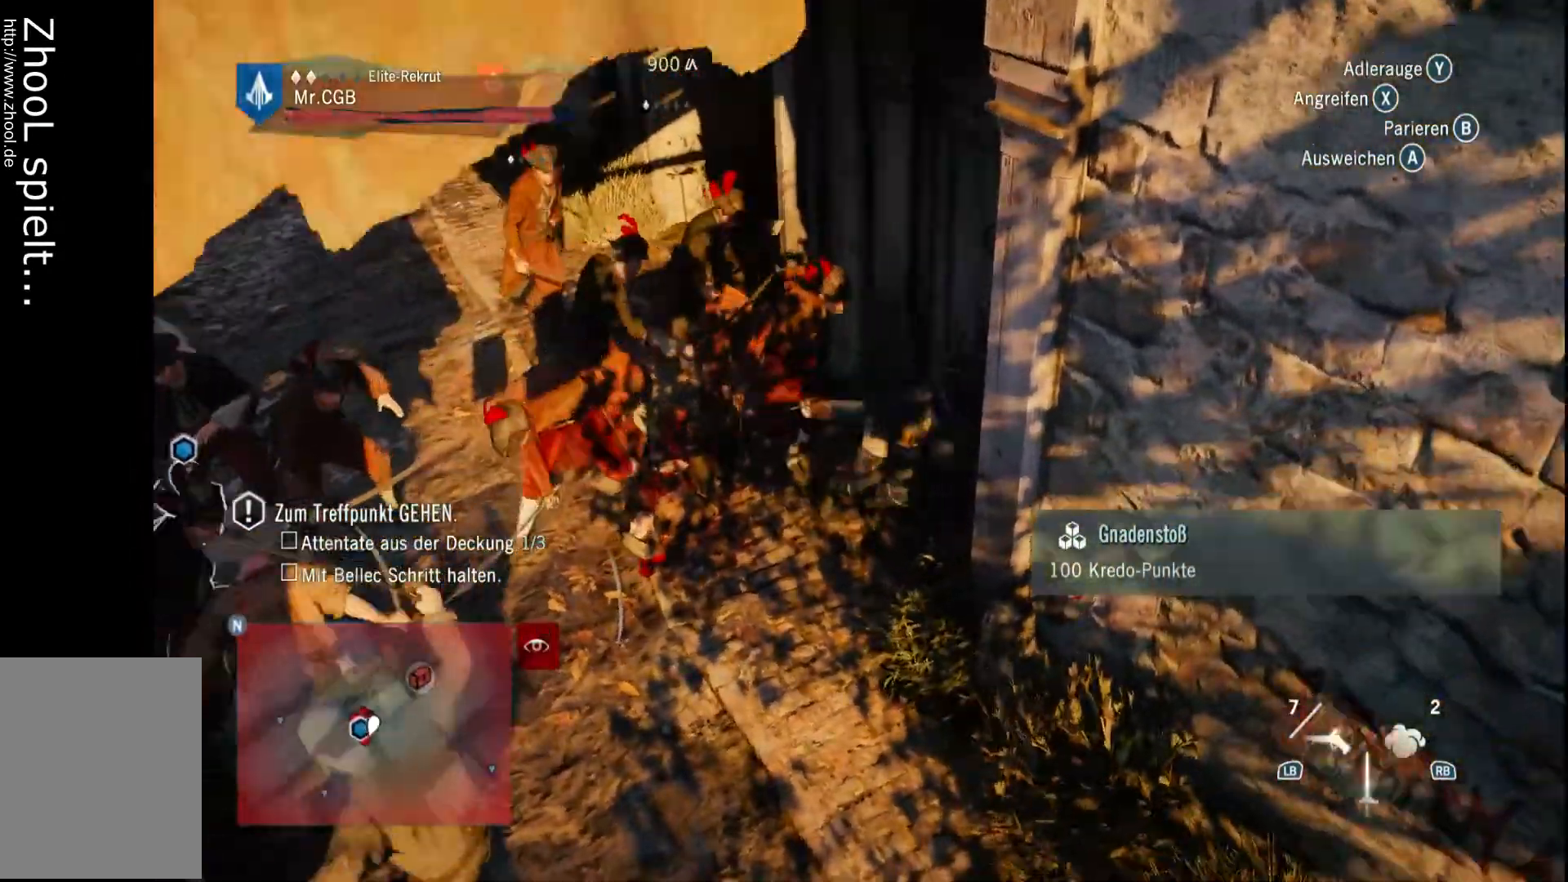
{"dt_ms": 500, "buttons": [], "left_stick": "down-left", "right_stick": "center"}
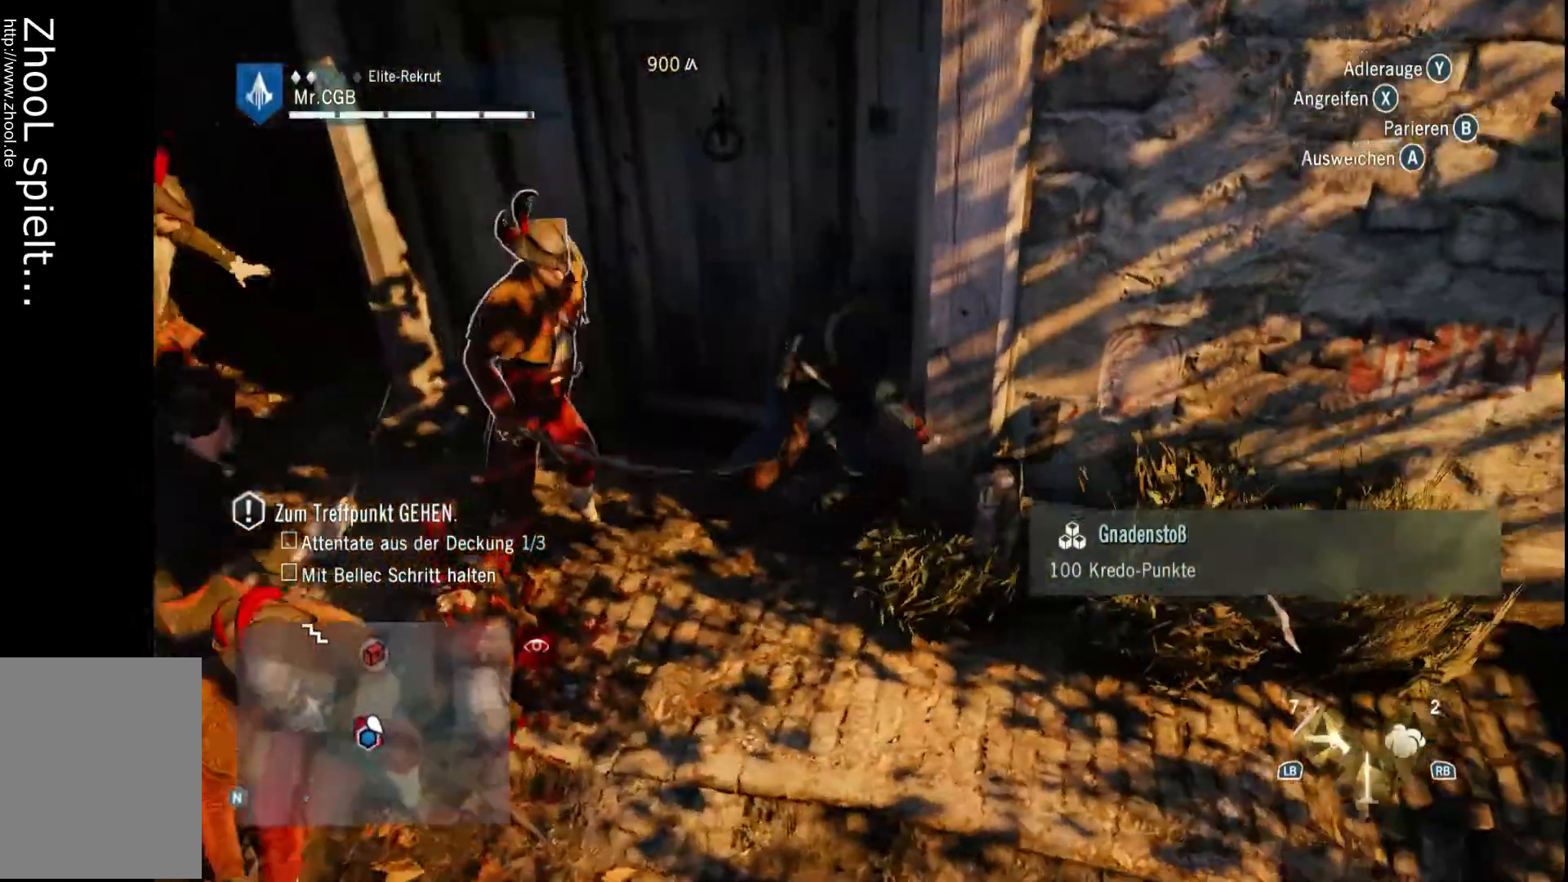
{"dt_ms": 500, "buttons": [], "left_stick": "down-right", "right_stick": "center", "events": [[183, "left_stick", "down"], [367, "left_stick", "down-right"]]}
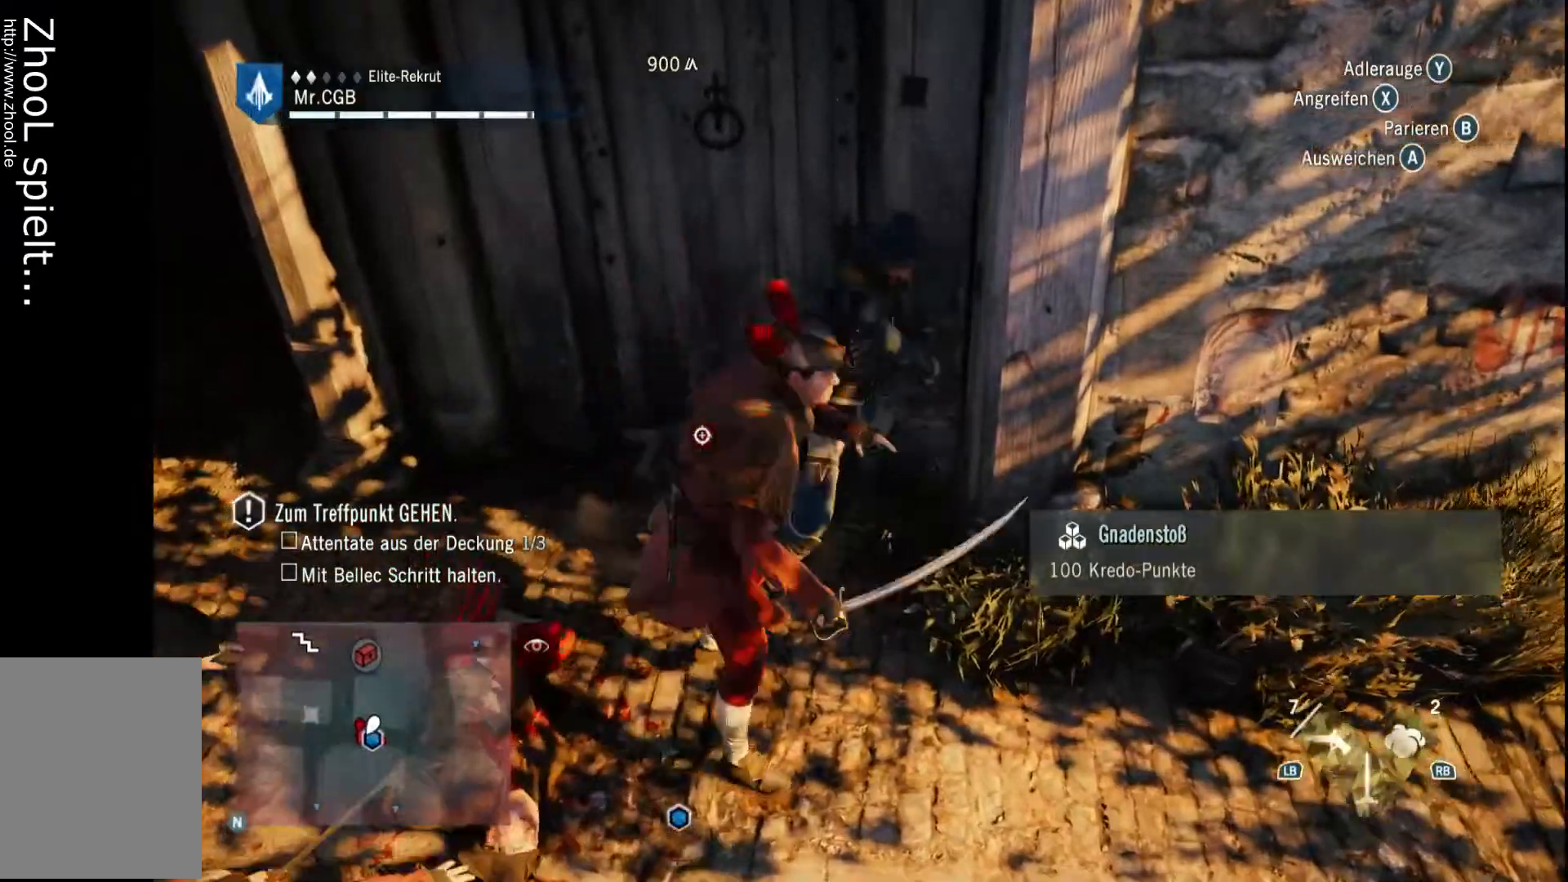
{"dt_ms": 500, "buttons": [], "left_stick": "down", "right_stick": "center", "events": [[117, "left_stick", "down"]]}
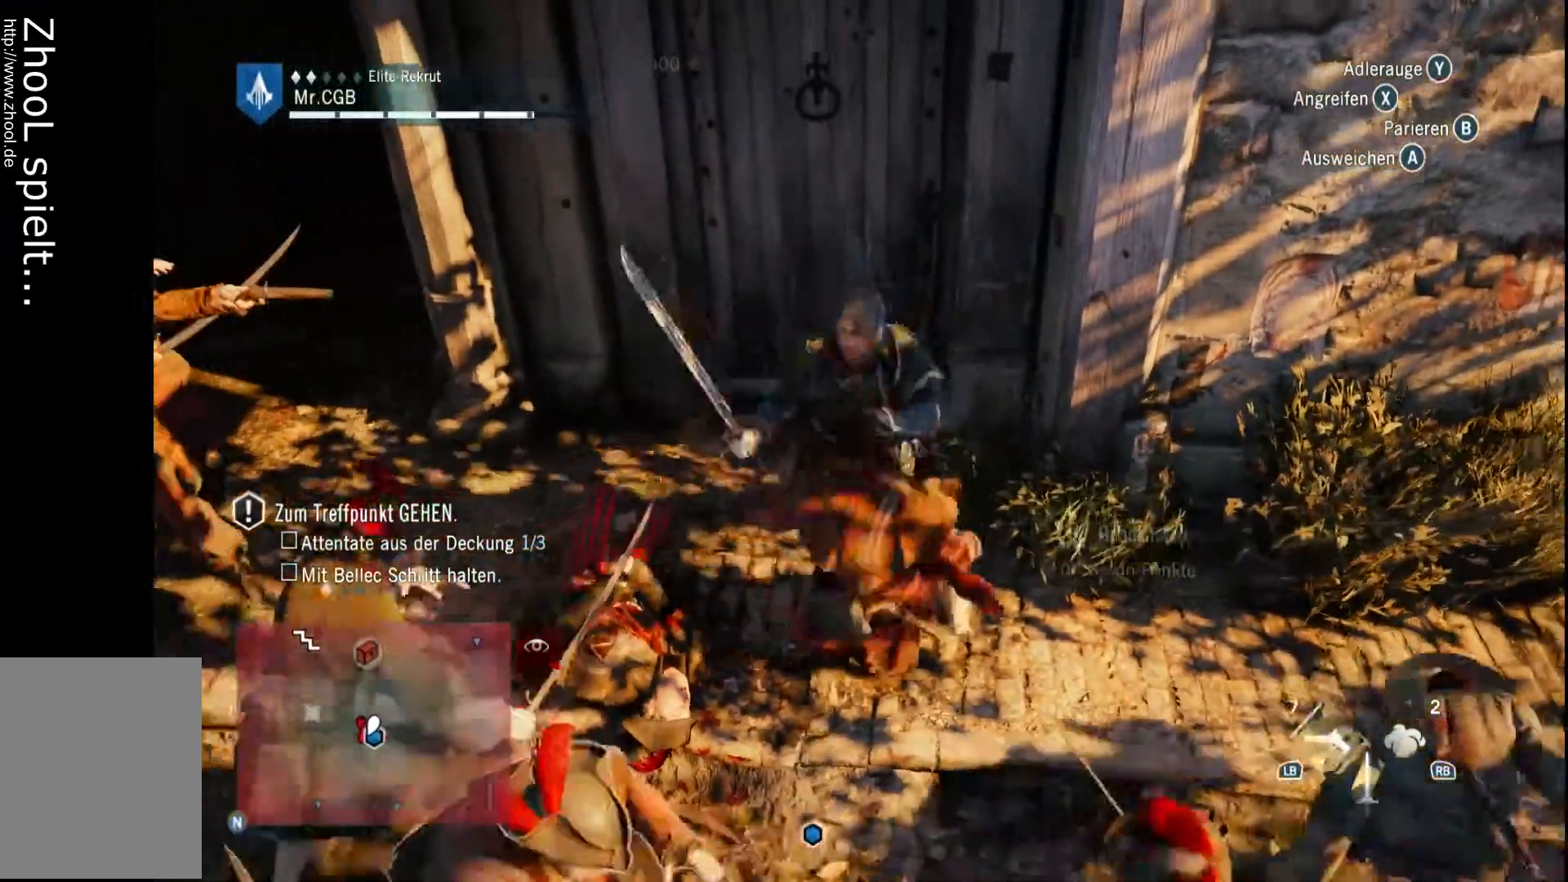
{"dt_ms": 500, "buttons": [], "left_stick": "center", "right_stick": "center", "events": [[267, "left_stick", "down-right"], [500, "left_stick", "center"]]}
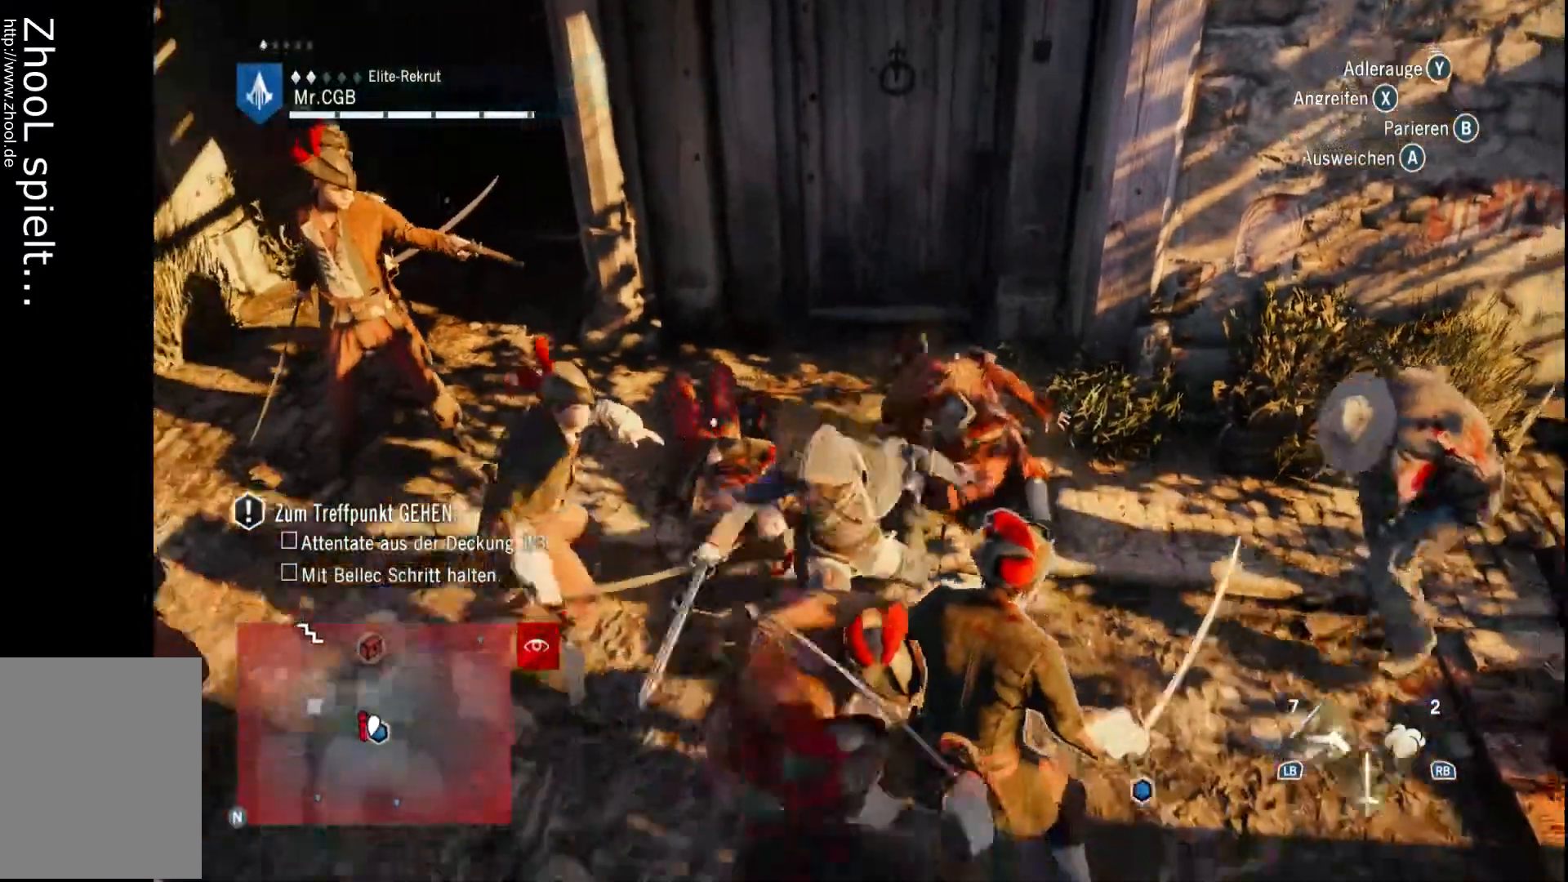
{"dt_ms": 500, "buttons": [], "left_stick": "center", "right_stick": "center", "events": []}